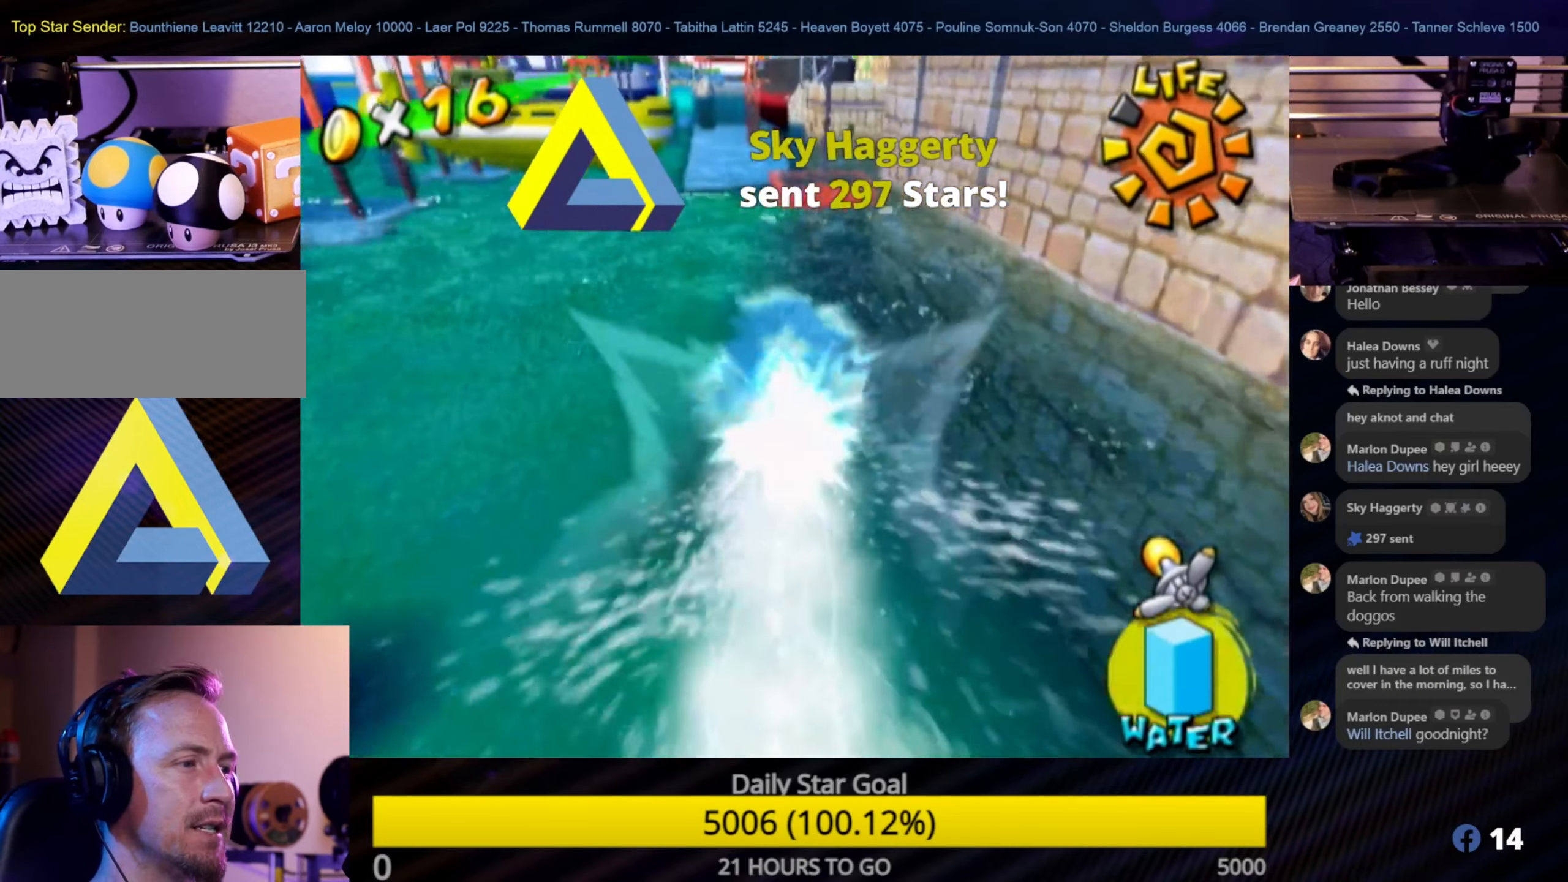
Gameplay with a controller (Nintendo layout); each line is a JSON object with the inputs held at the frame after it. "events" lists button and stick changes between this image and that frame as [ms after this image, input, new state], when the widget could be followed in between. Not read: L3 R3.
{"buttons": ["R1"], "left_stick": "up", "right_stick": "center", "events": [[166, "left_stick", "up-left"], [400, "left_stick", "up"]]}
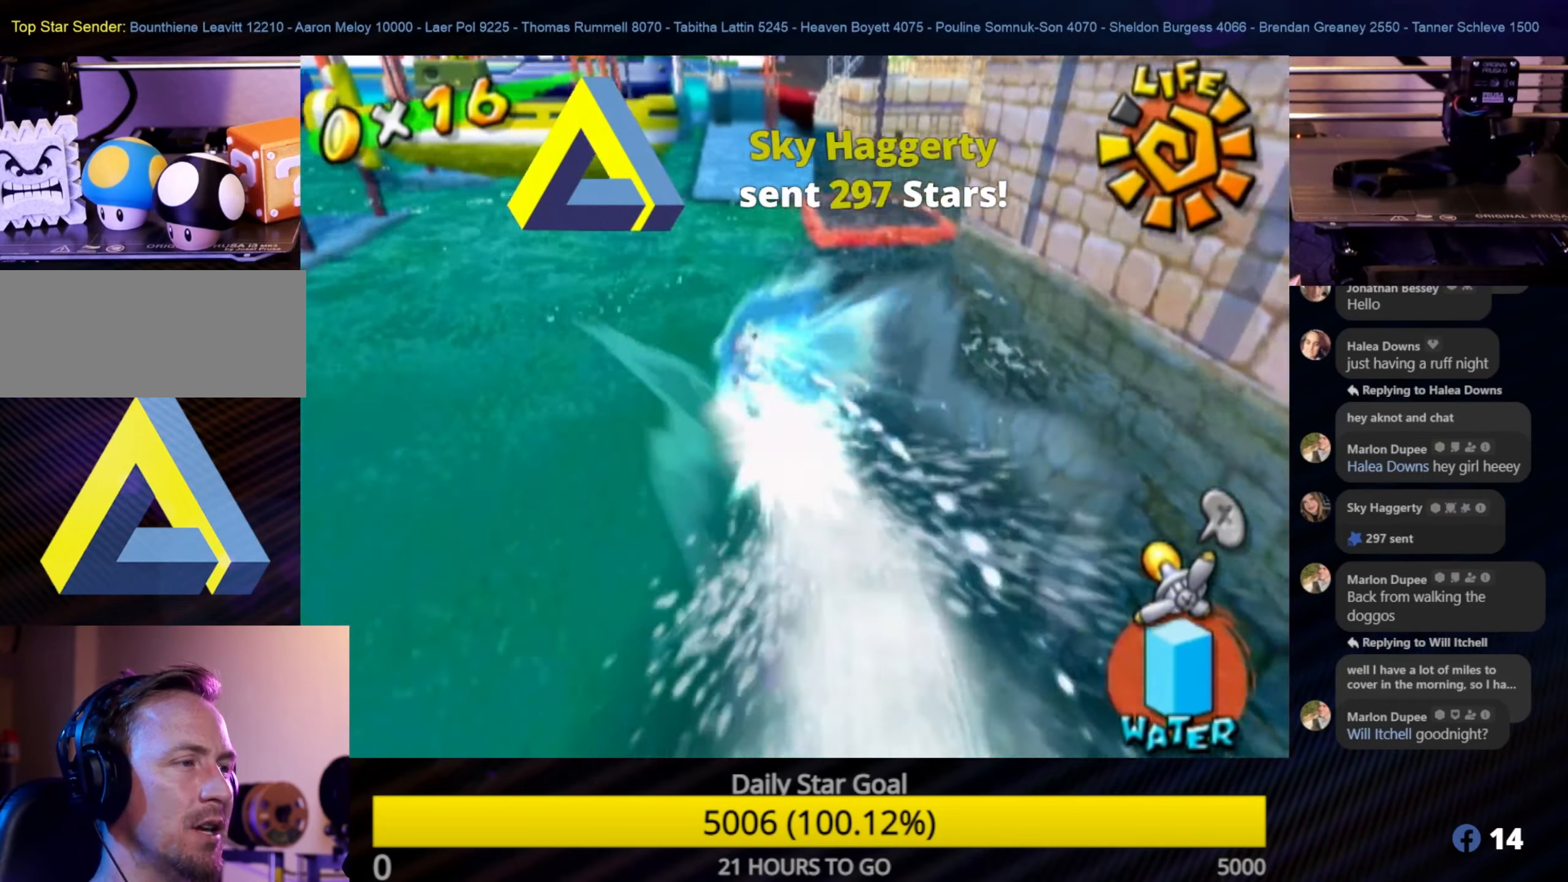
{"buttons": ["R1"], "left_stick": "up-right", "right_stick": "center", "events": [[416, "left_stick", "up-right"]]}
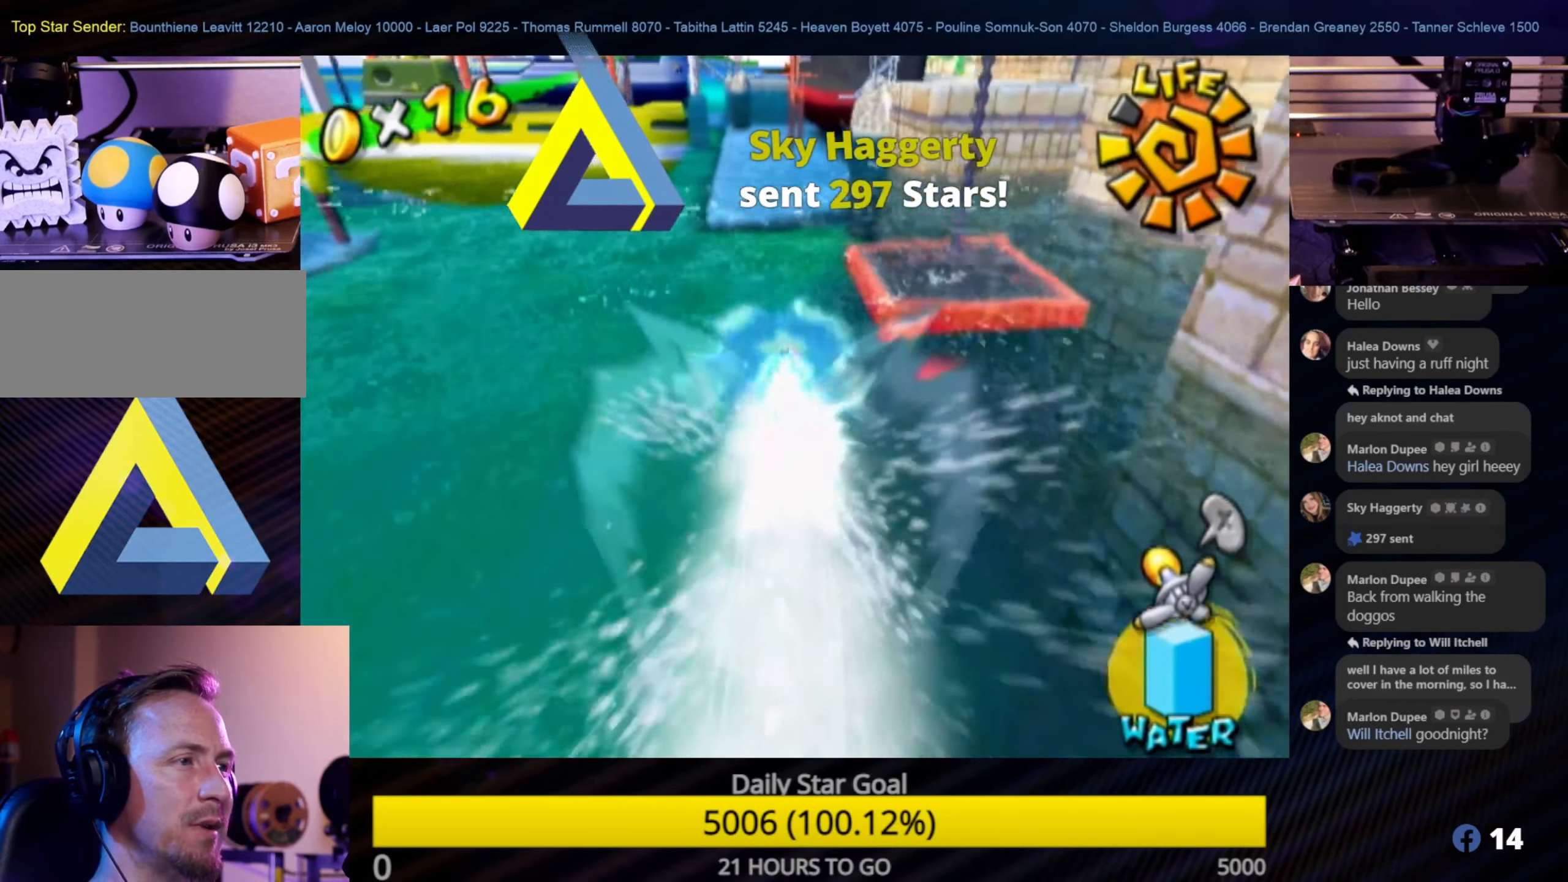
{"buttons": [], "left_stick": "right", "right_stick": "center", "events": [[150, "left_stick", "up"], [250, "left_stick", "up-right"], [316, "R1", "up"], [350, "left_stick", "right"]]}
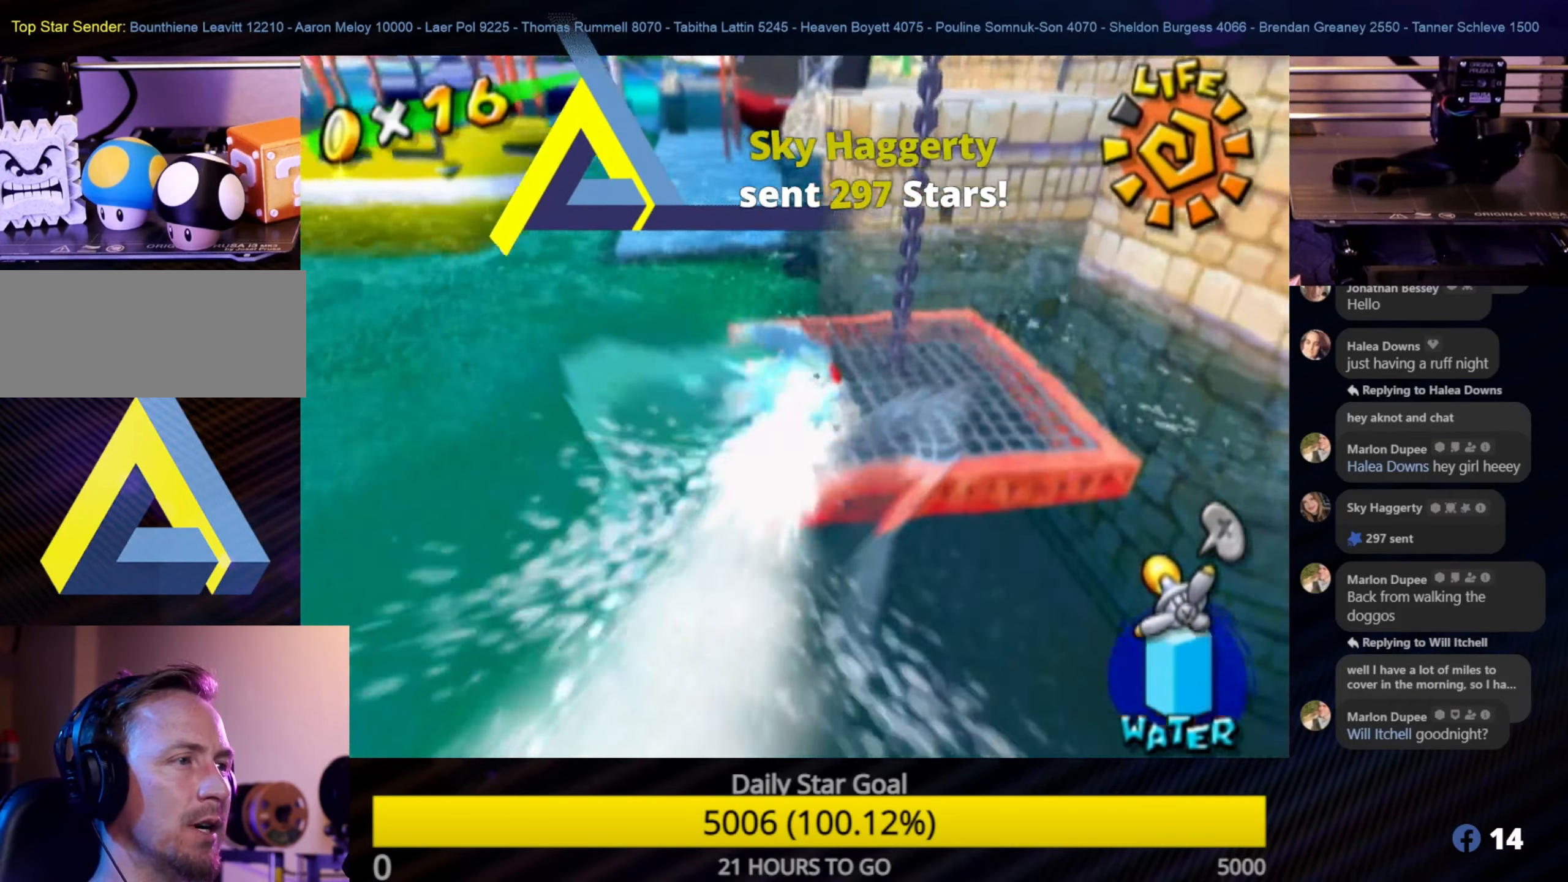
{"buttons": [], "left_stick": "down-left", "right_stick": "center", "events": [[66, "left_stick", "up"], [350, "left_stick", "down"], [466, "left_stick", "down-left"]]}
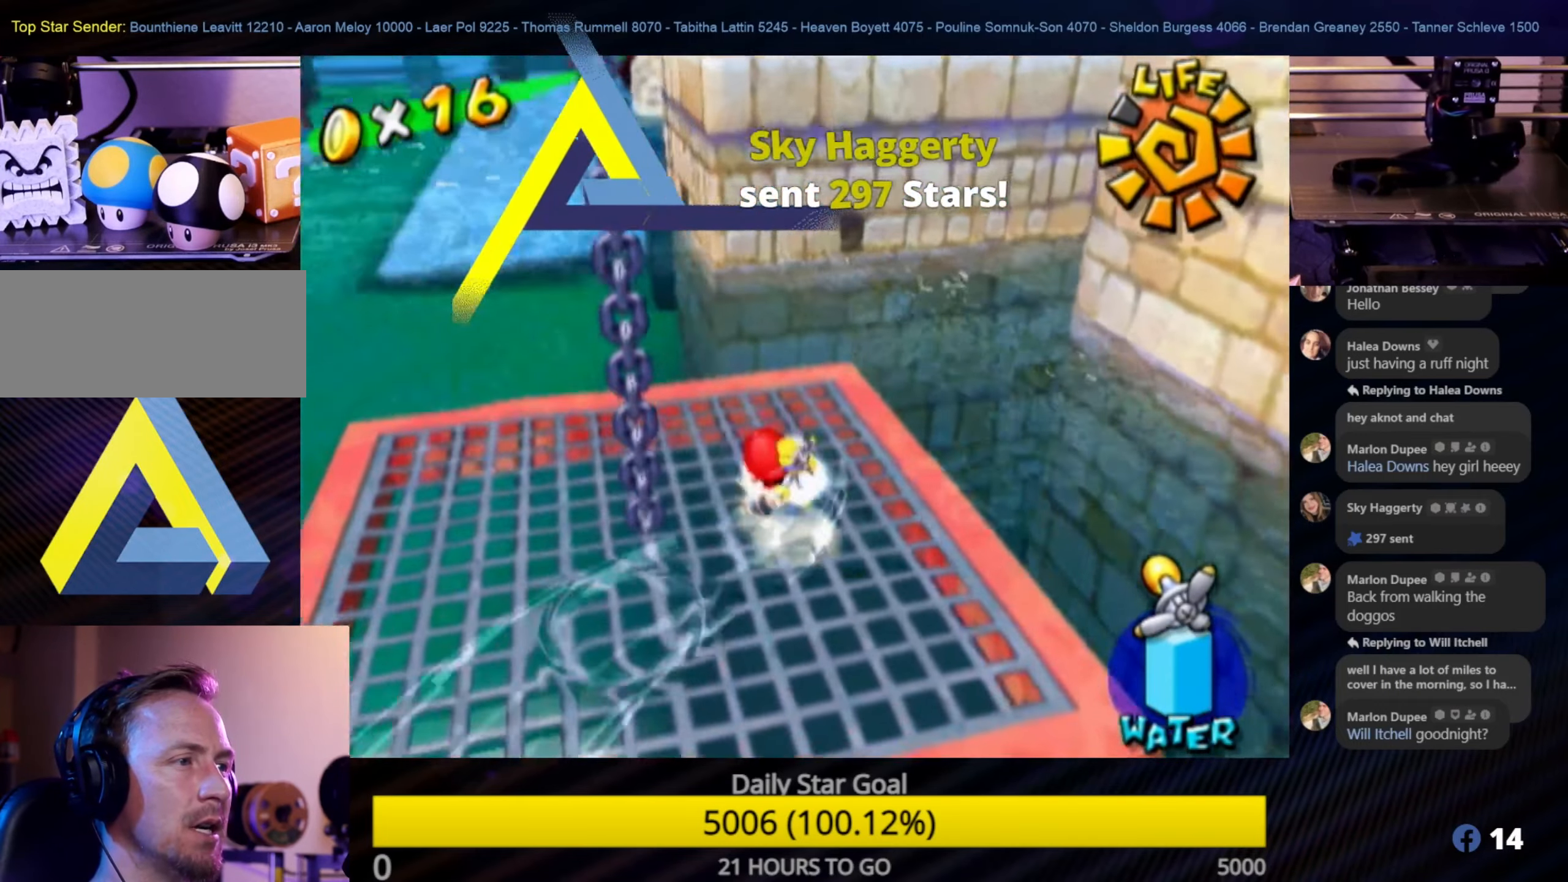
{"buttons": [], "left_stick": "center", "right_stick": "center", "events": [[217, "left_stick", "center"]]}
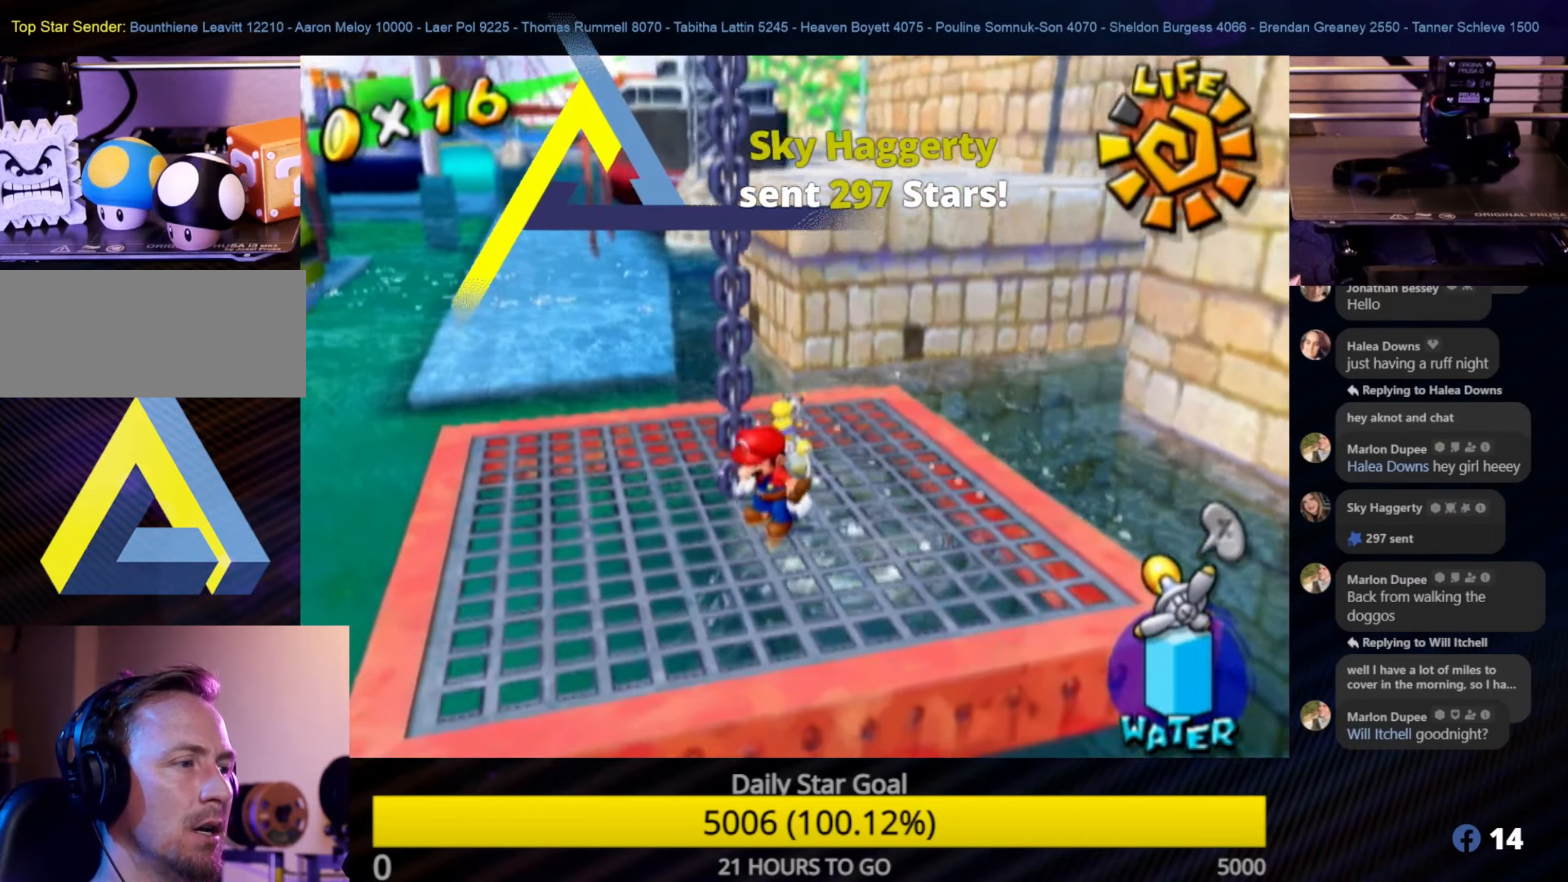
{"buttons": [], "left_stick": "center", "right_stick": "center", "events": []}
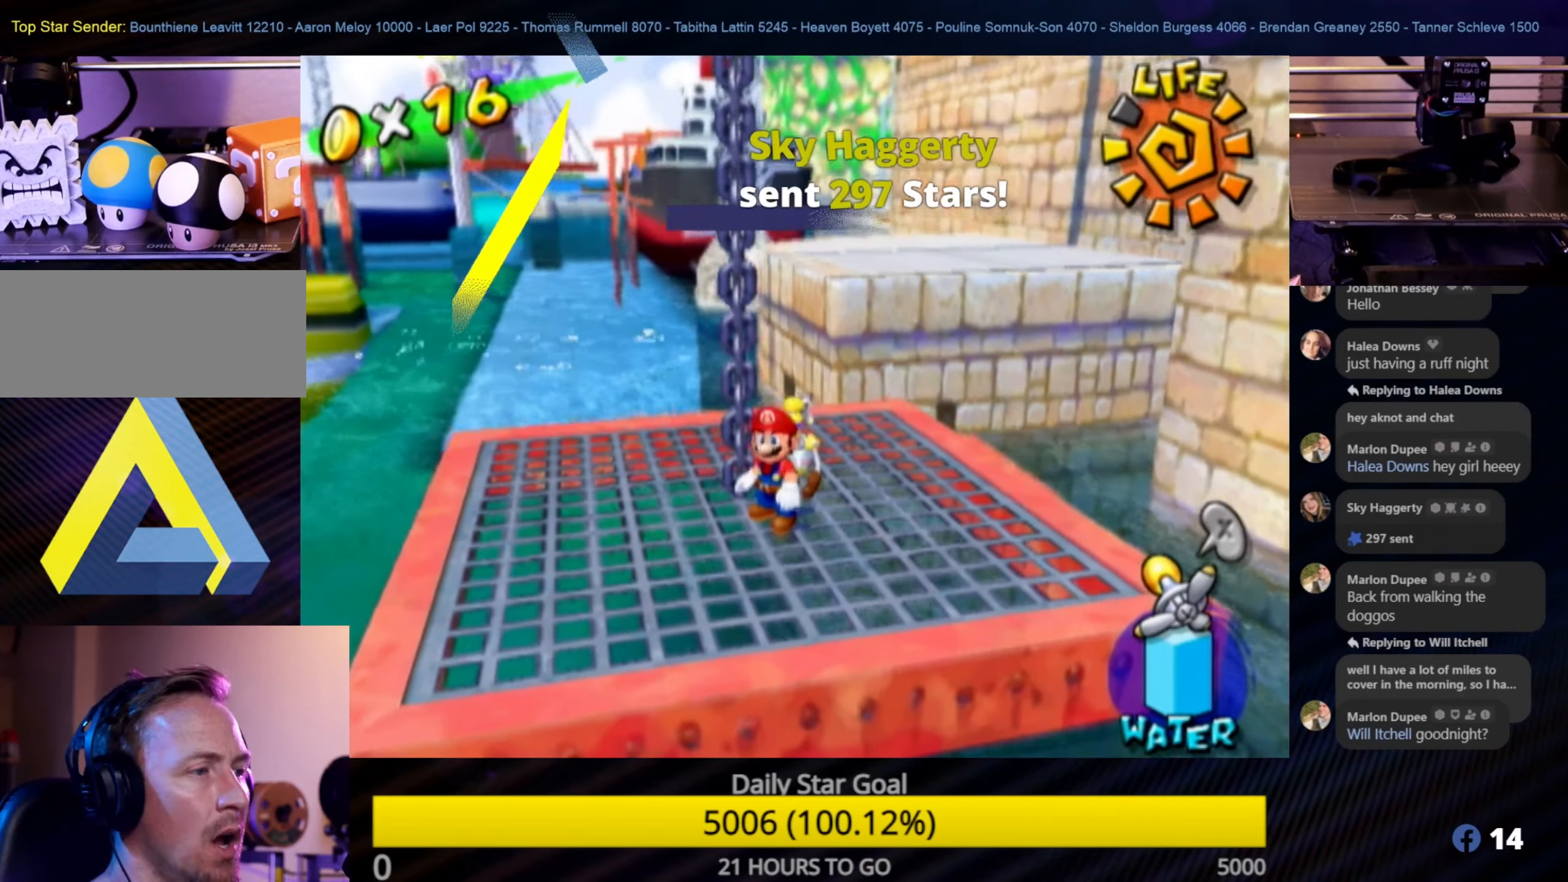
{"buttons": [], "left_stick": "center", "right_stick": "center", "events": []}
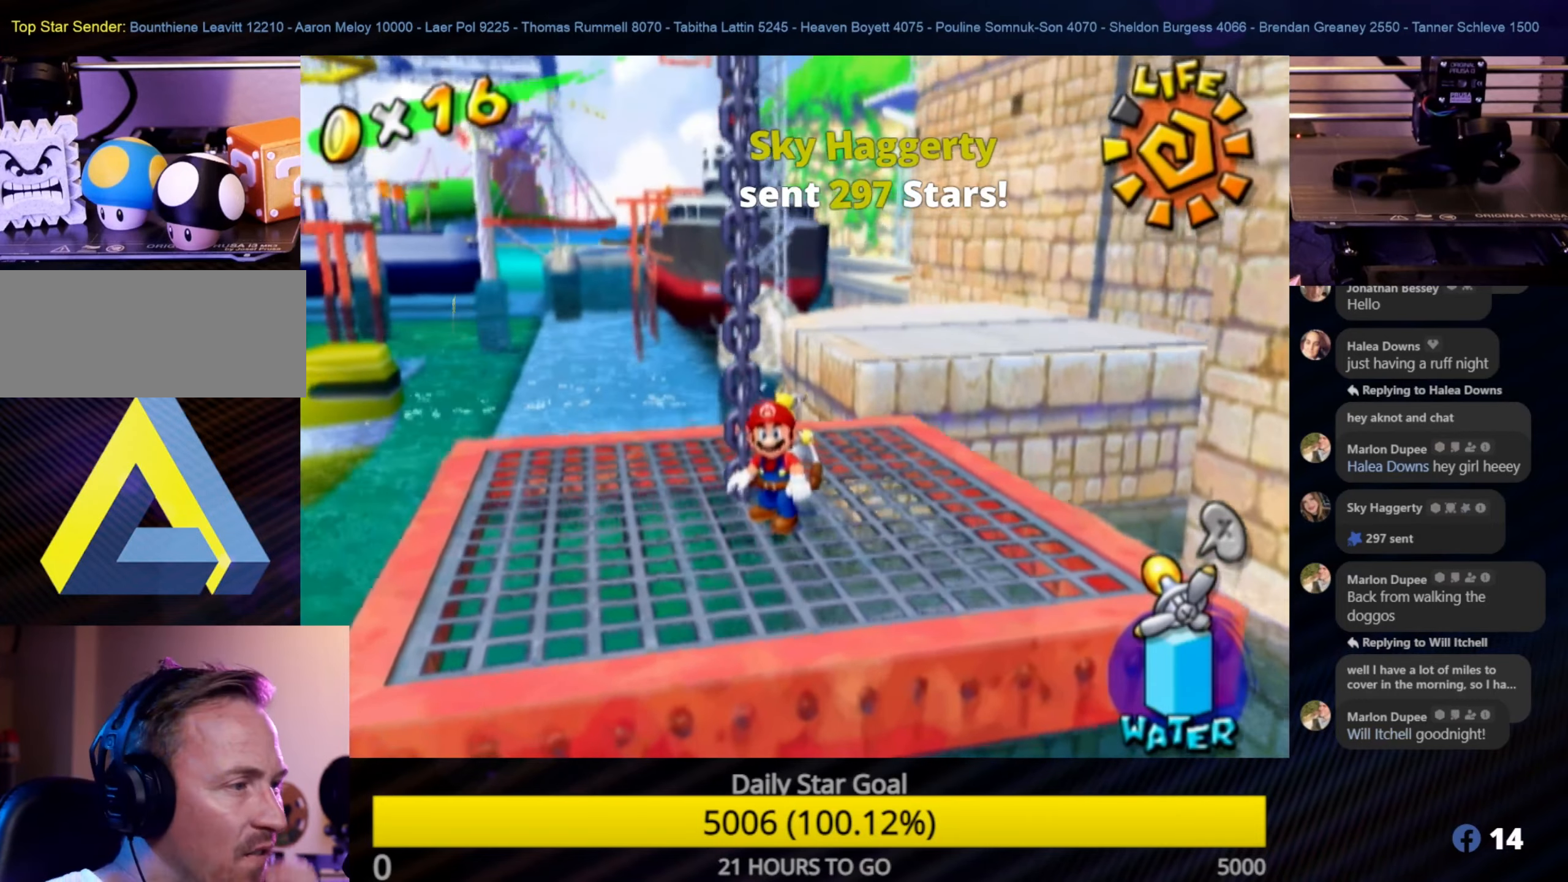
{"buttons": [], "left_stick": "center", "right_stick": "center", "events": []}
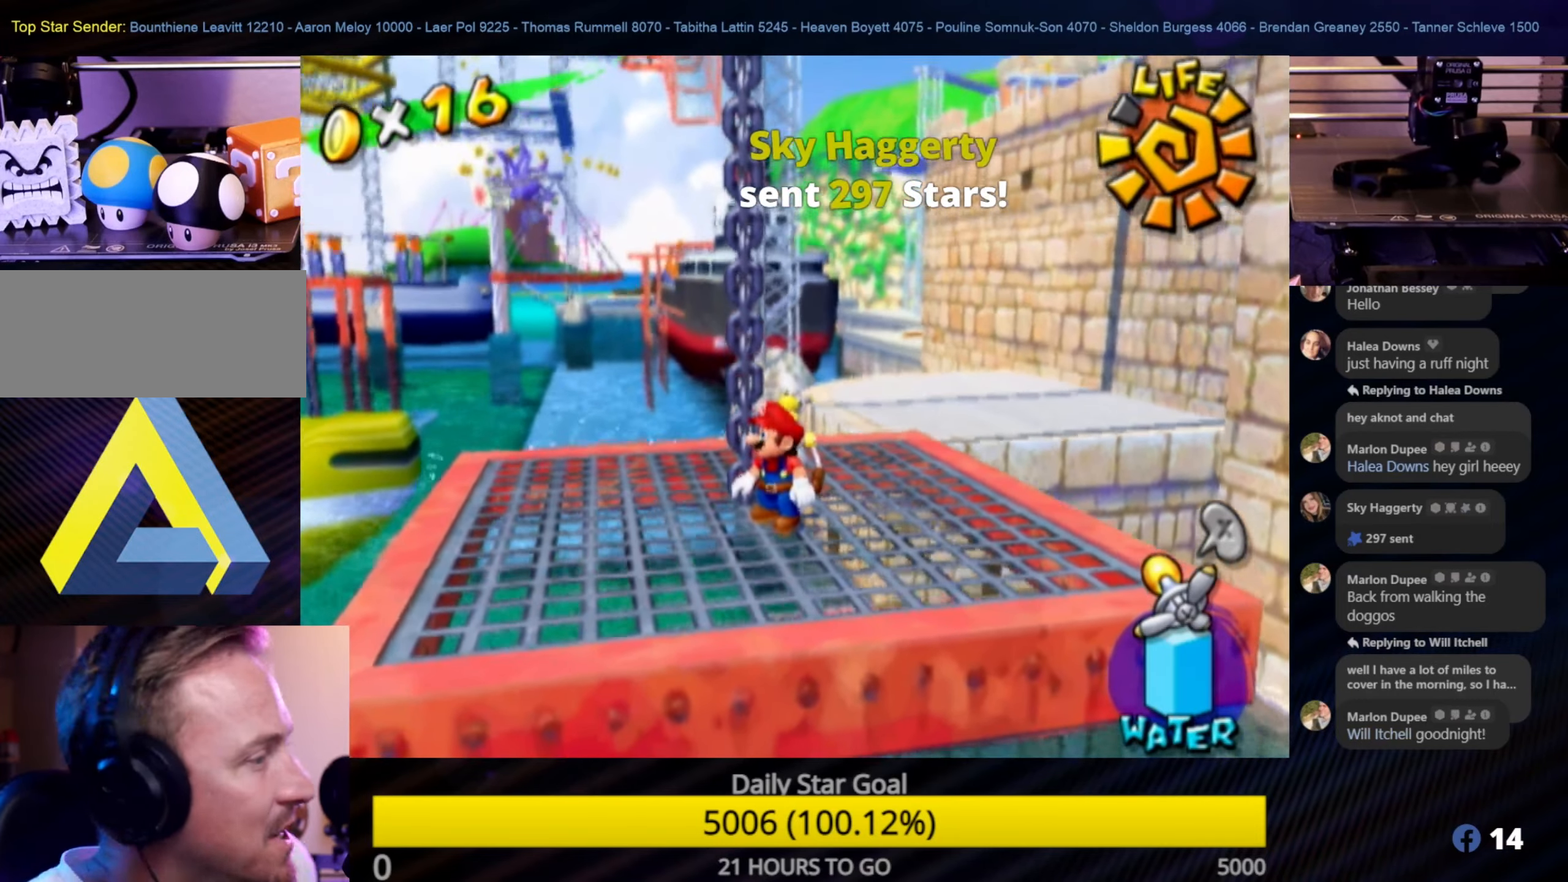
{"buttons": [], "left_stick": "center", "right_stick": "center", "events": []}
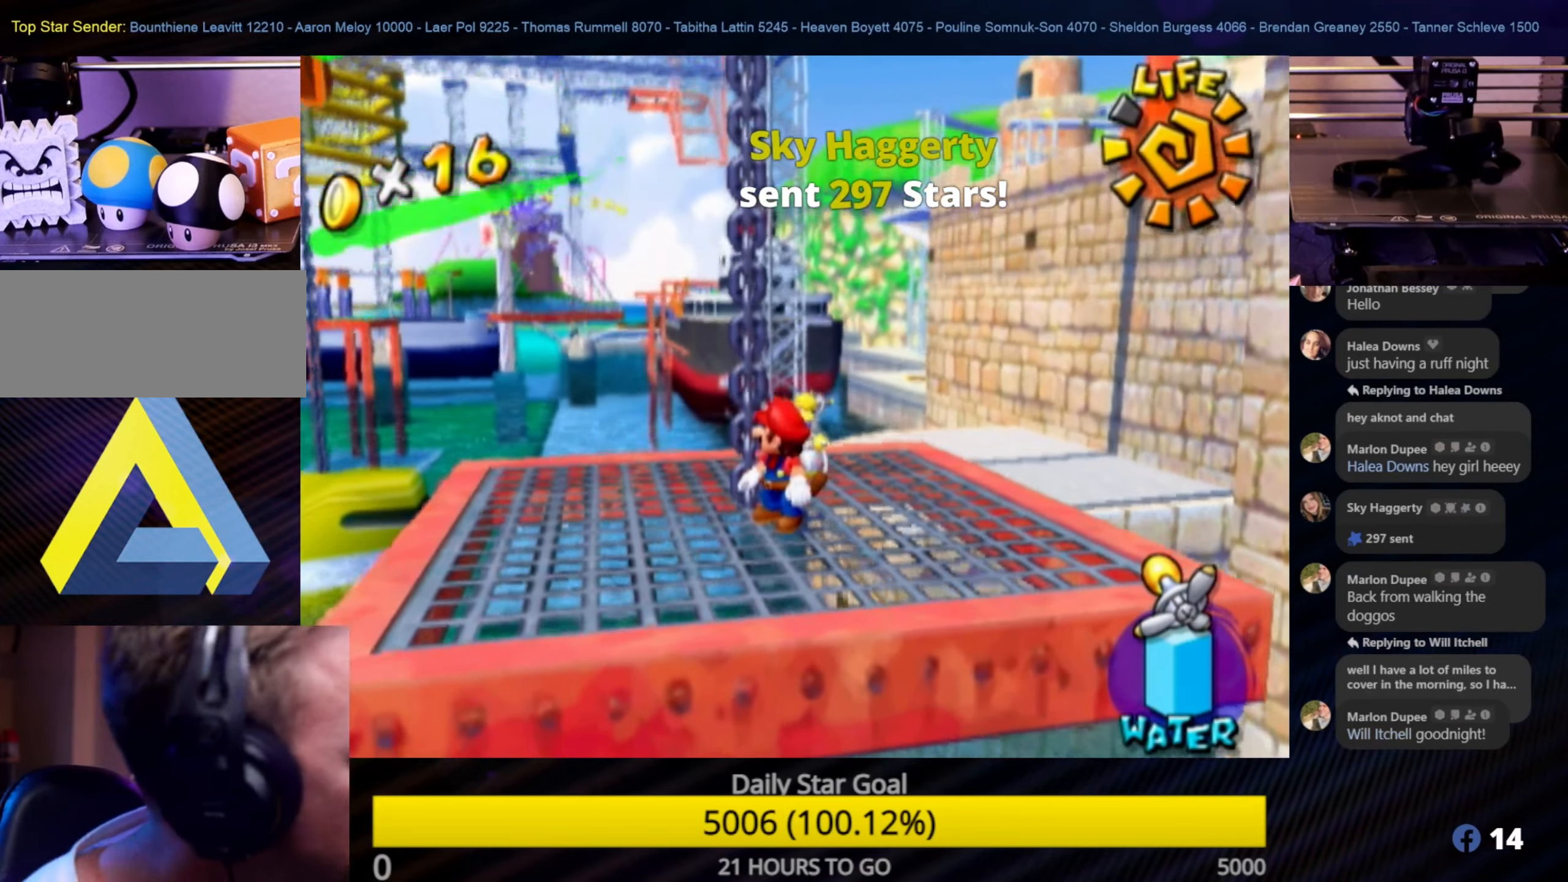
{"buttons": [], "left_stick": "center", "right_stick": "center", "events": []}
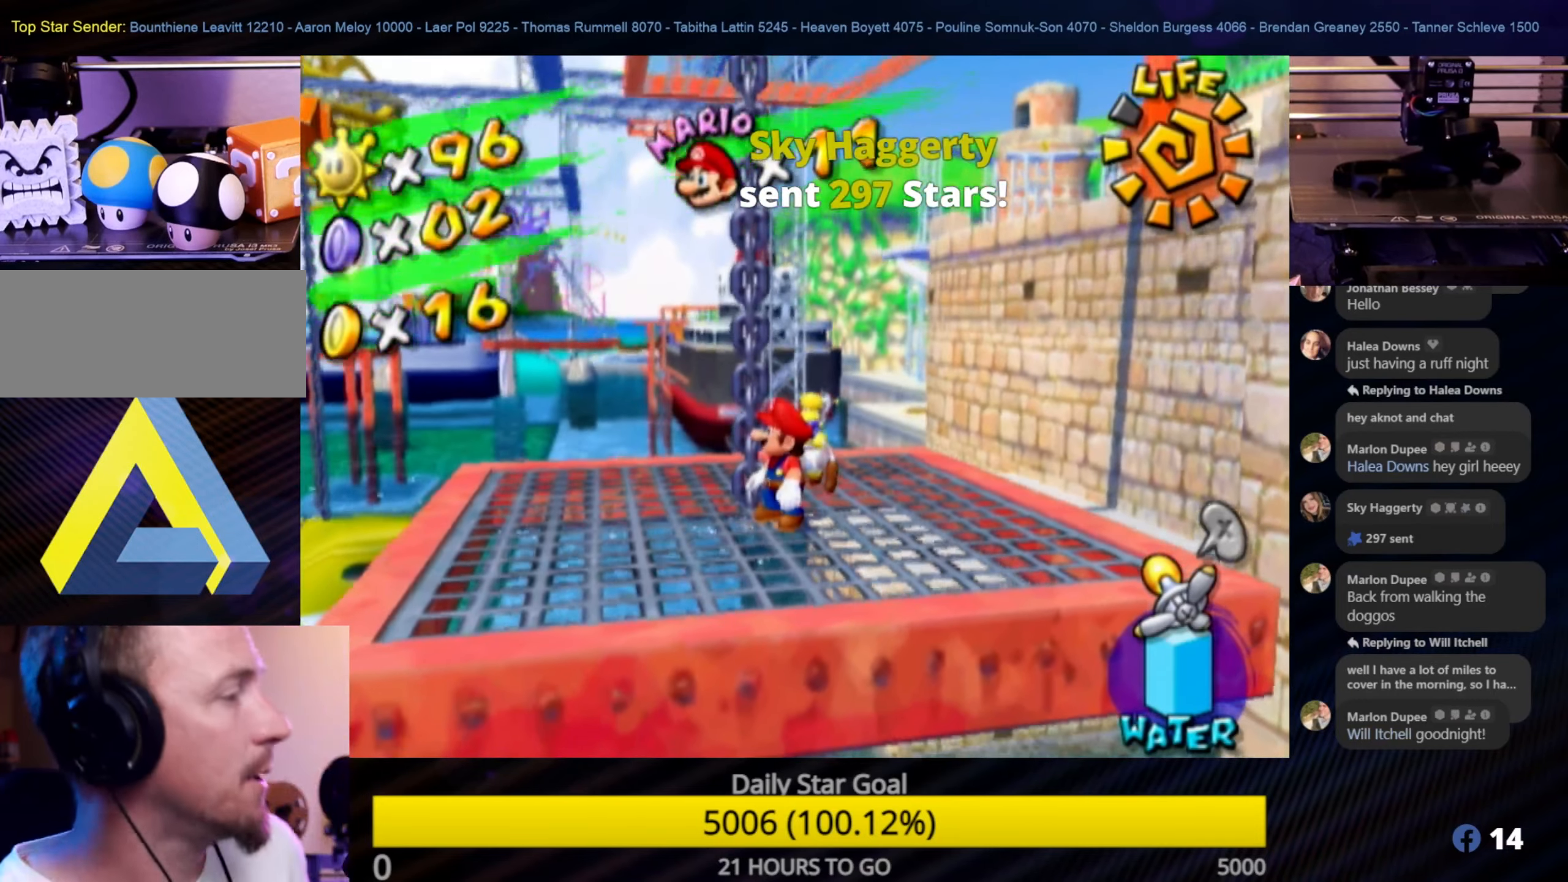
{"buttons": [], "left_stick": "center", "right_stick": "center", "events": []}
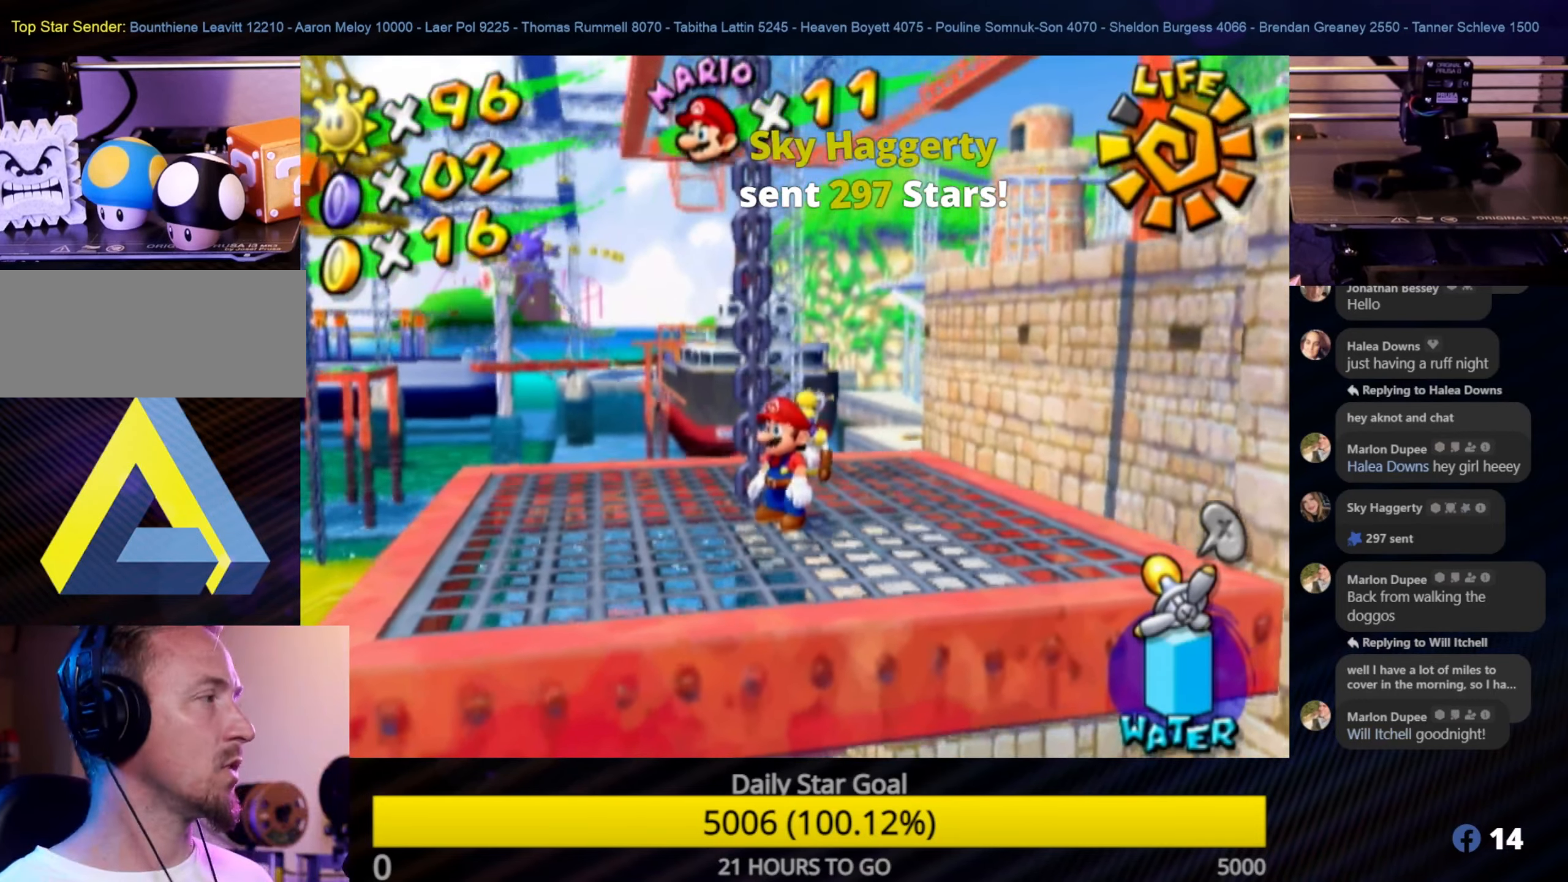
{"buttons": [], "left_stick": "center", "right_stick": "center", "events": []}
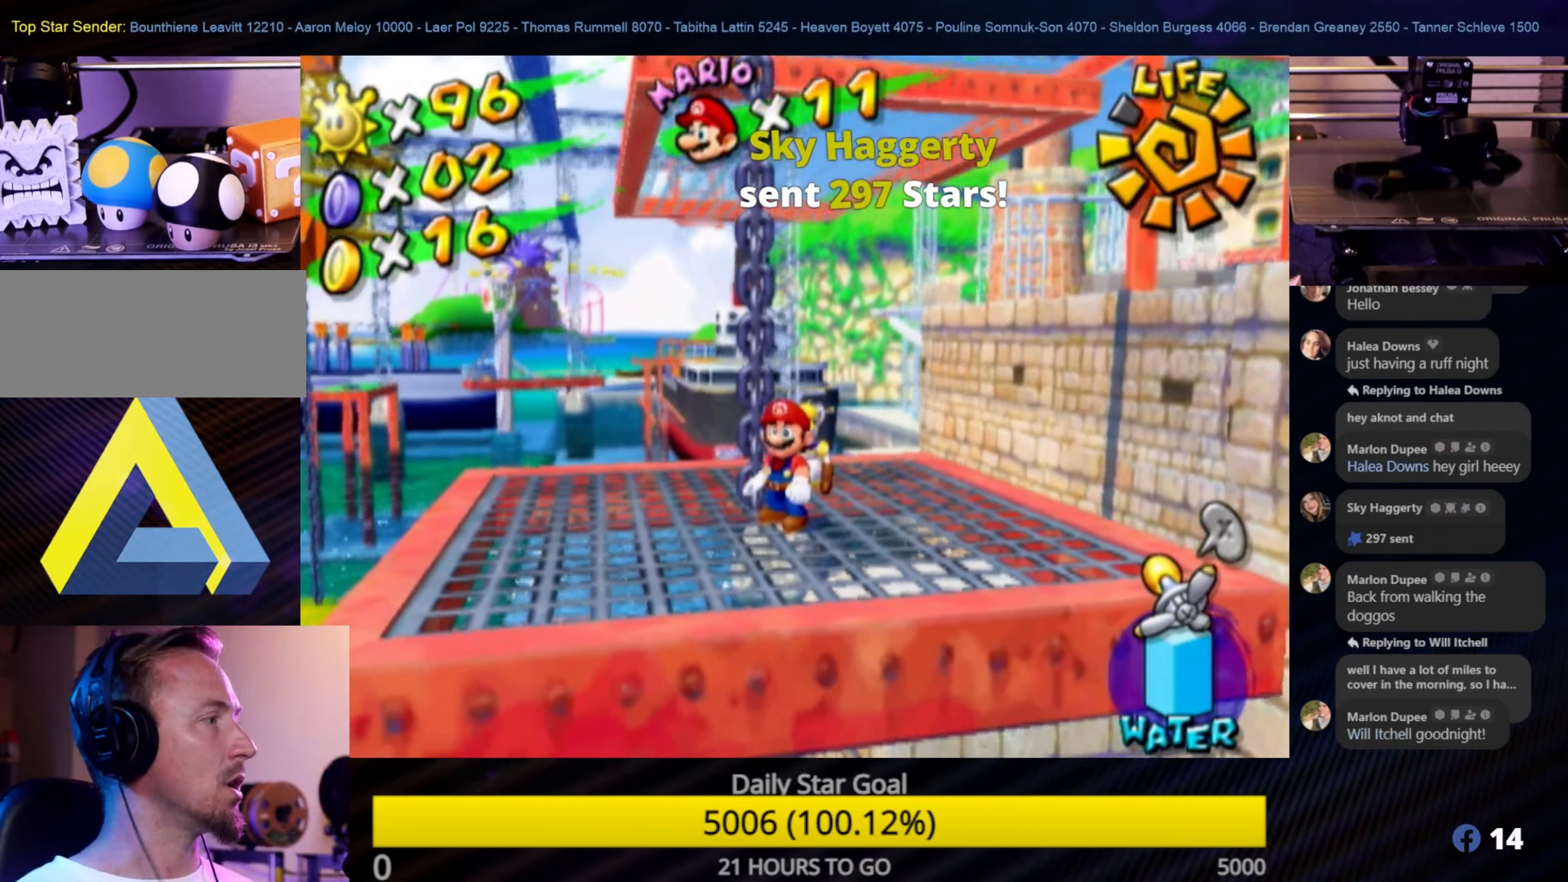
{"buttons": [], "left_stick": "center", "right_stick": "center", "events": []}
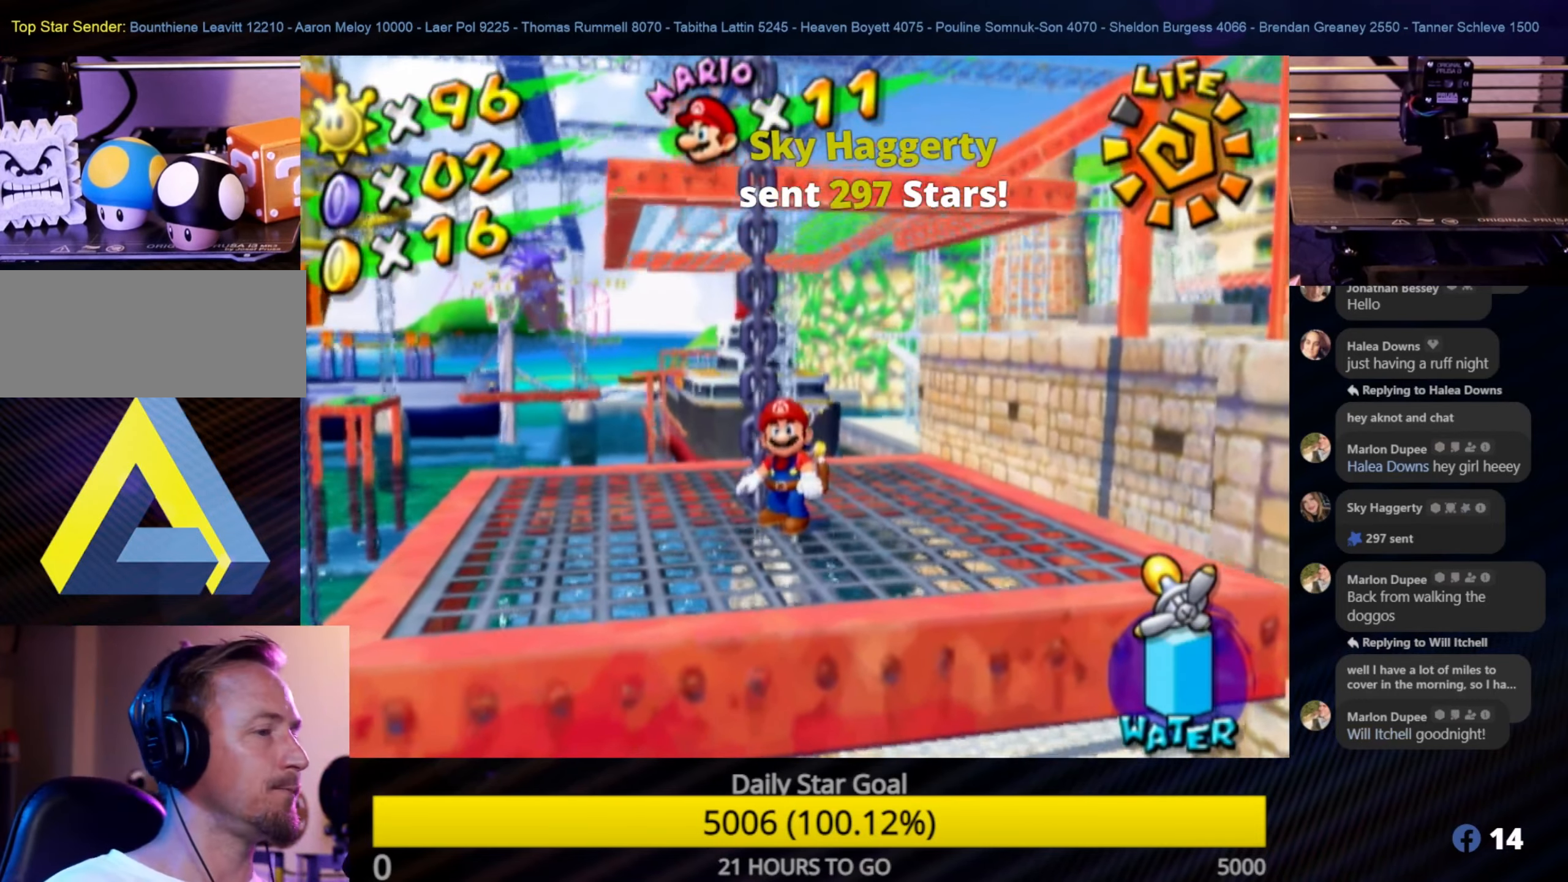
{"buttons": [], "left_stick": "center", "right_stick": "up-left", "events": [[500, "right_stick", "up-left"]]}
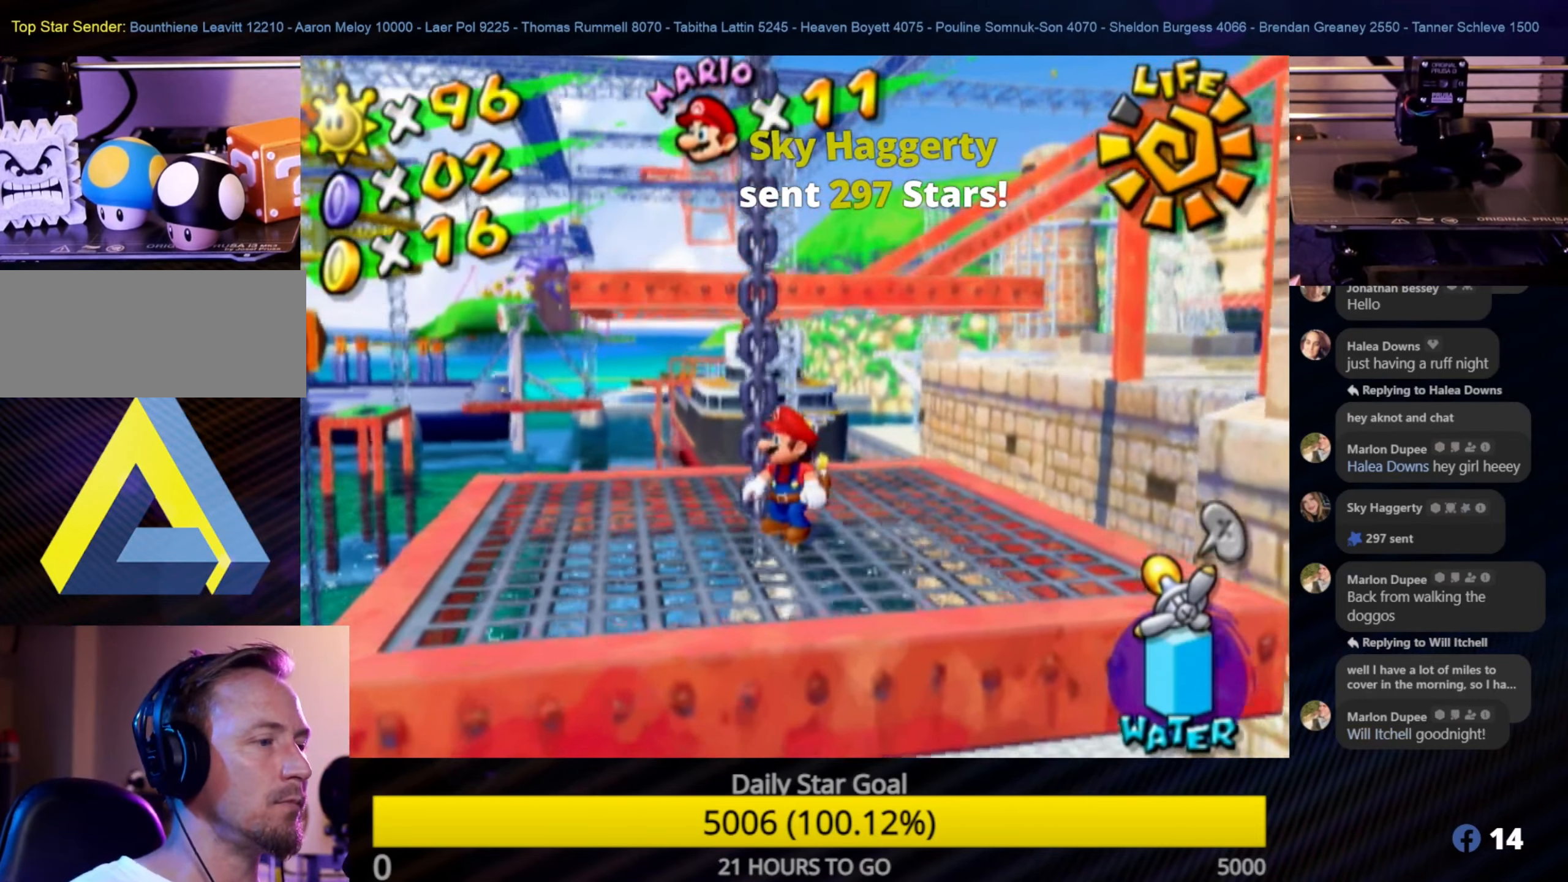
{"buttons": [], "left_stick": "center", "right_stick": "center", "events": [[17, "right_stick", "left"], [167, "right_stick", "center"]]}
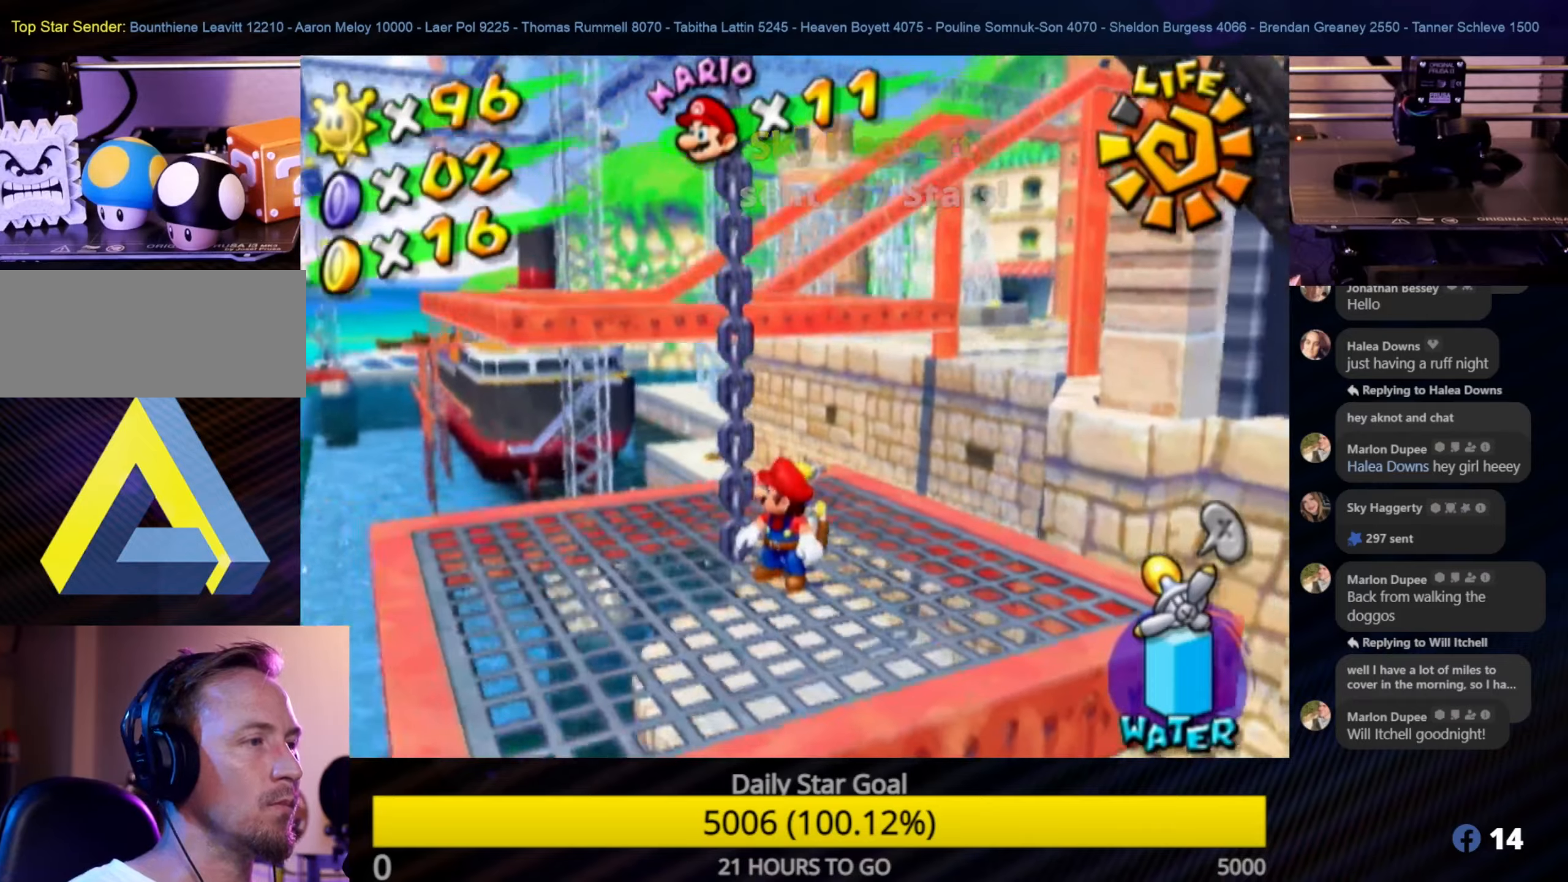
{"buttons": [], "left_stick": "down", "right_stick": "center", "events": [[300, "left_stick", "up-right"], [367, "left_stick", "center"], [484, "left_stick", "down"]]}
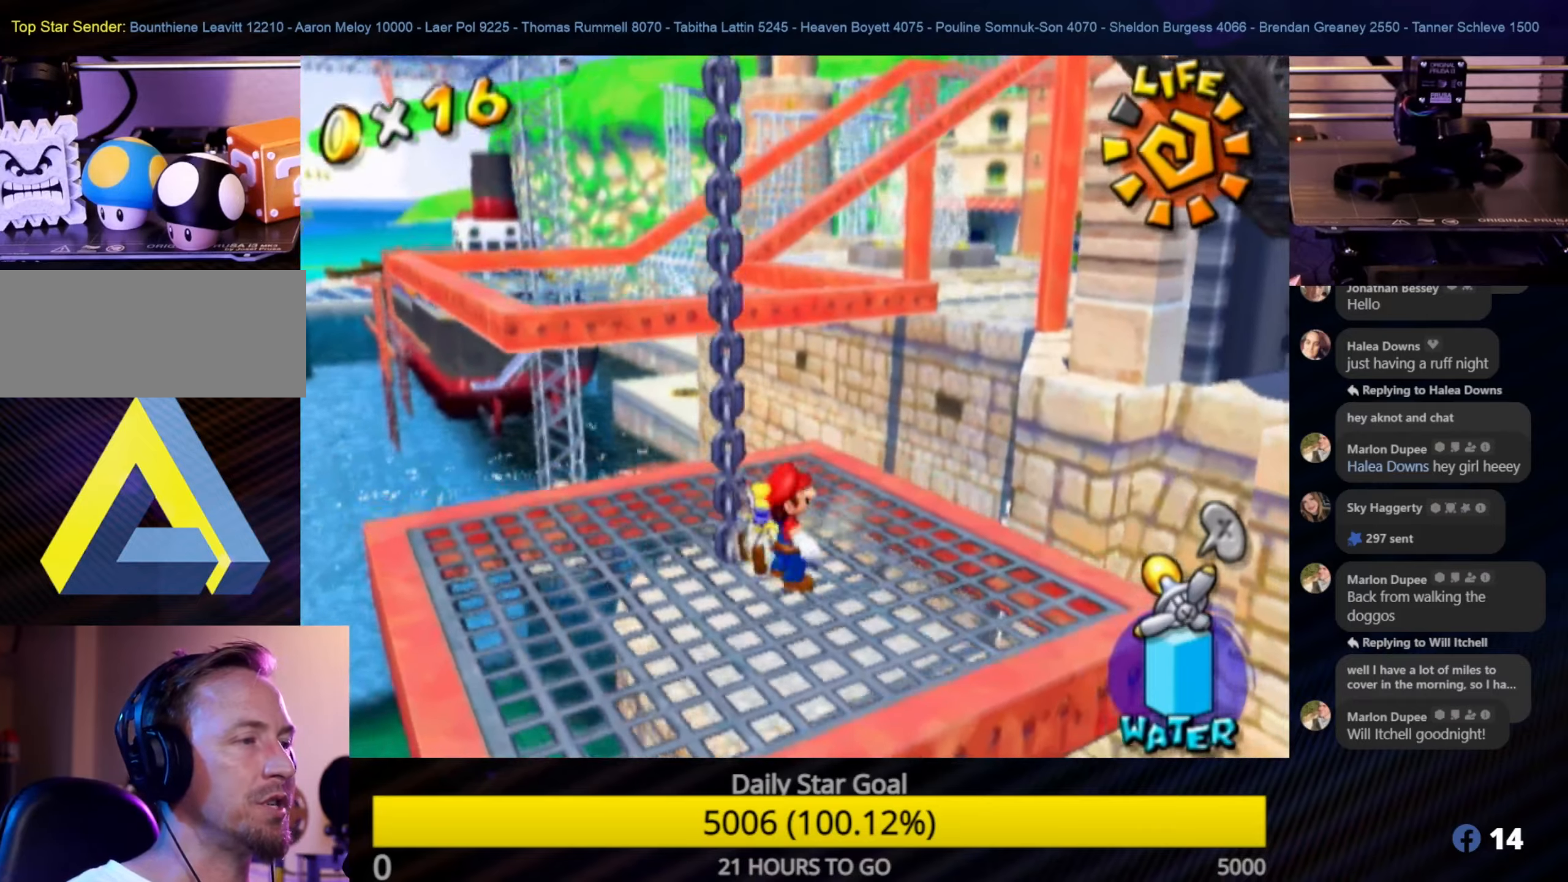
{"buttons": ["A"], "left_stick": "up", "right_stick": "center", "events": [[150, "left_stick", "up"], [267, "A", "down"]]}
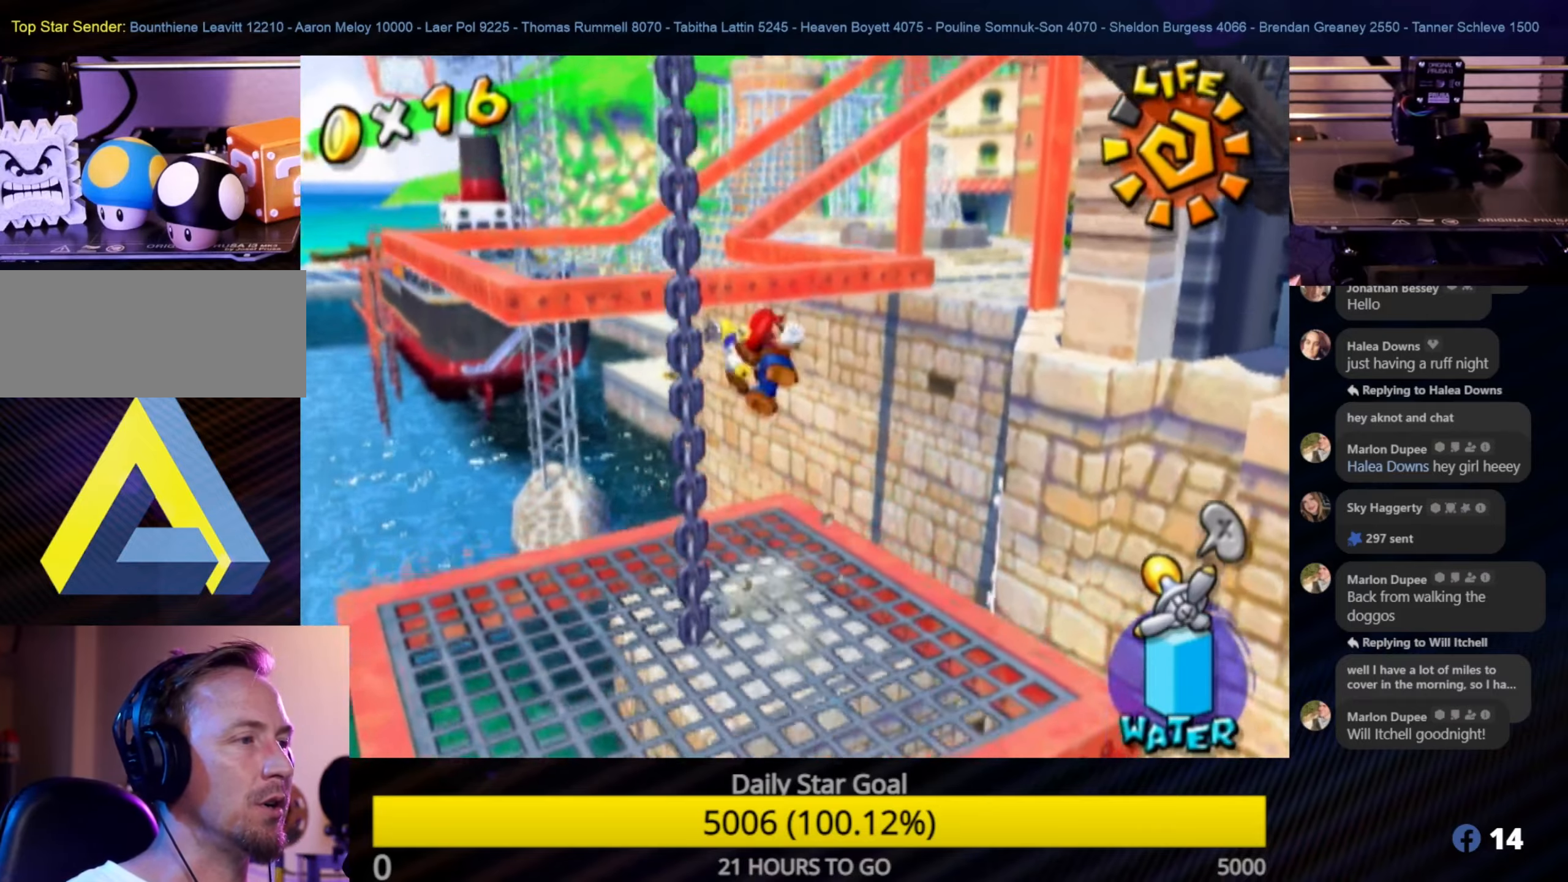
{"buttons": ["A"], "left_stick": "up-left", "right_stick": "center", "events": [[200, "left_stick", "up-left"]]}
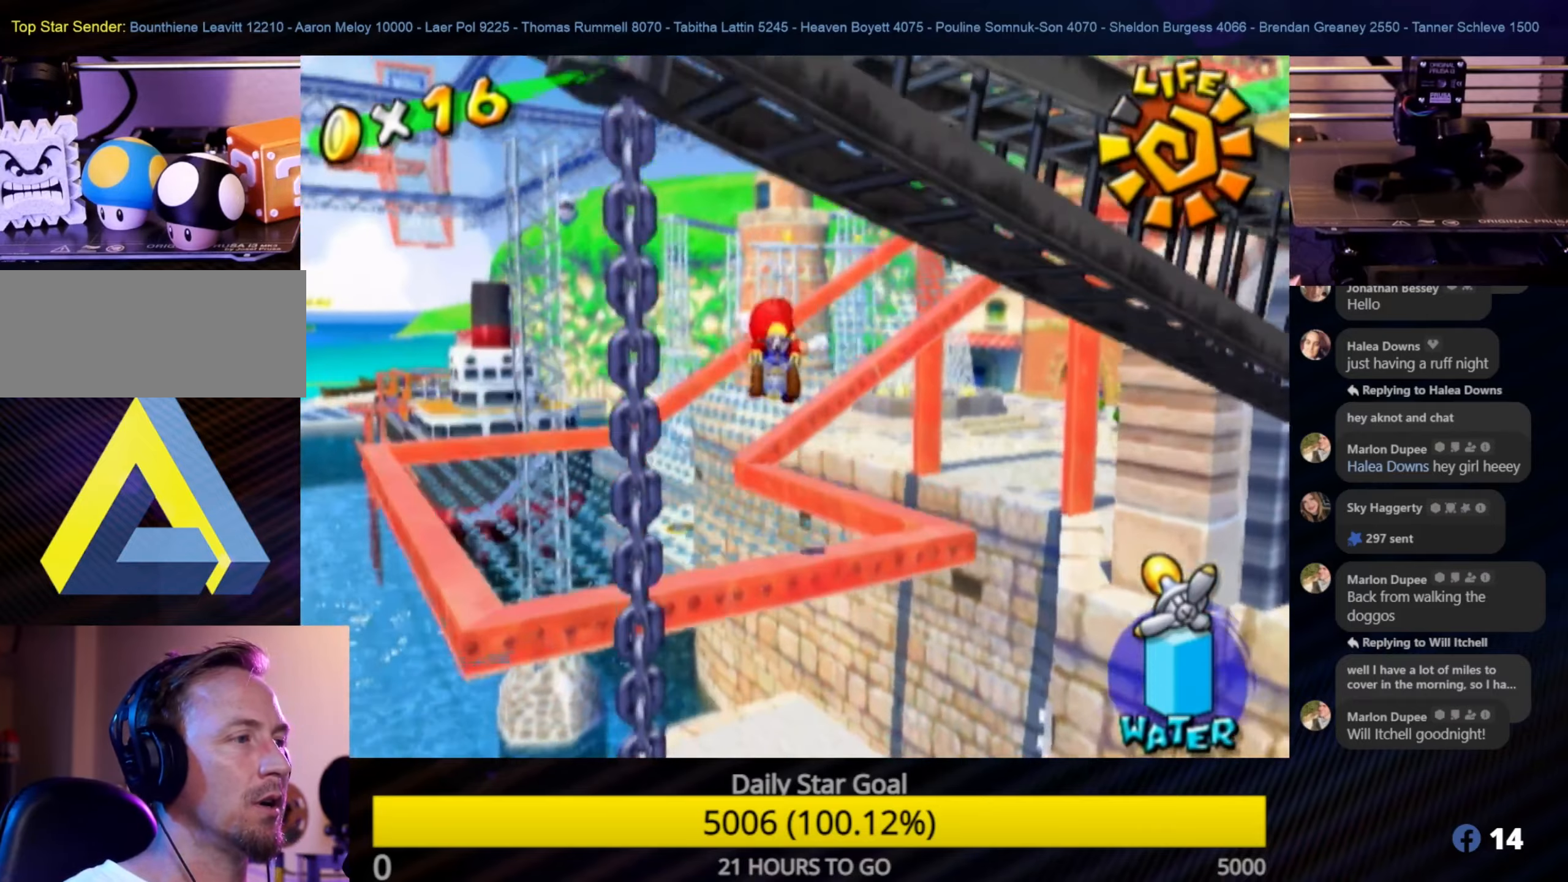
{"buttons": [], "left_stick": "up-left", "right_stick": "left", "events": [[67, "A", "up"], [250, "left_stick", "up"], [384, "right_stick", "left"], [467, "left_stick", "up-left"]]}
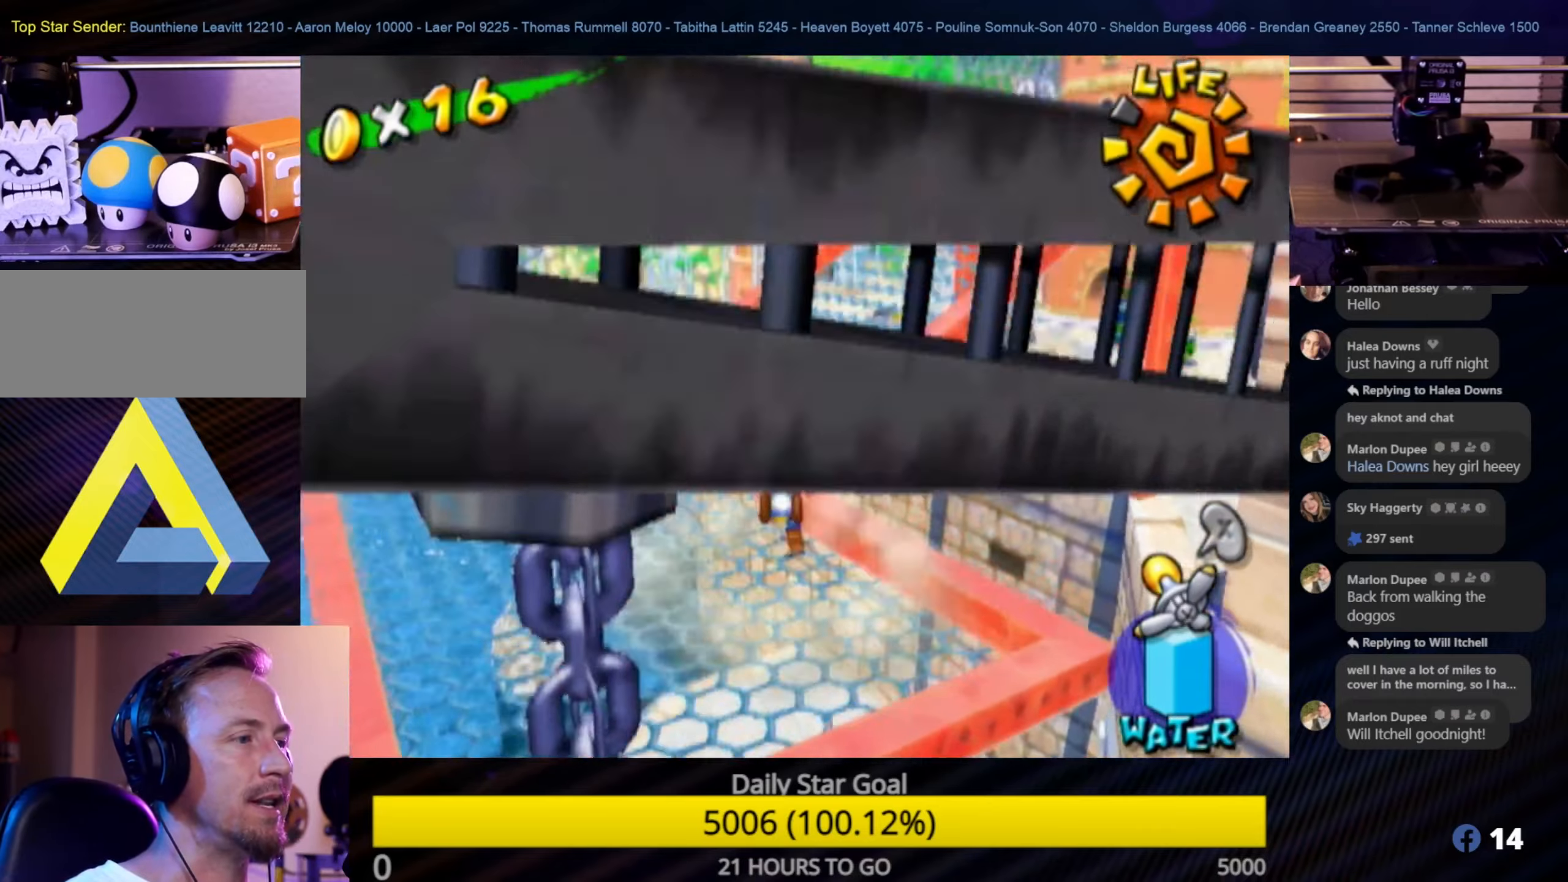
{"buttons": [], "left_stick": "up", "right_stick": "center", "events": [[50, "right_stick", "center"], [350, "left_stick", "up"]]}
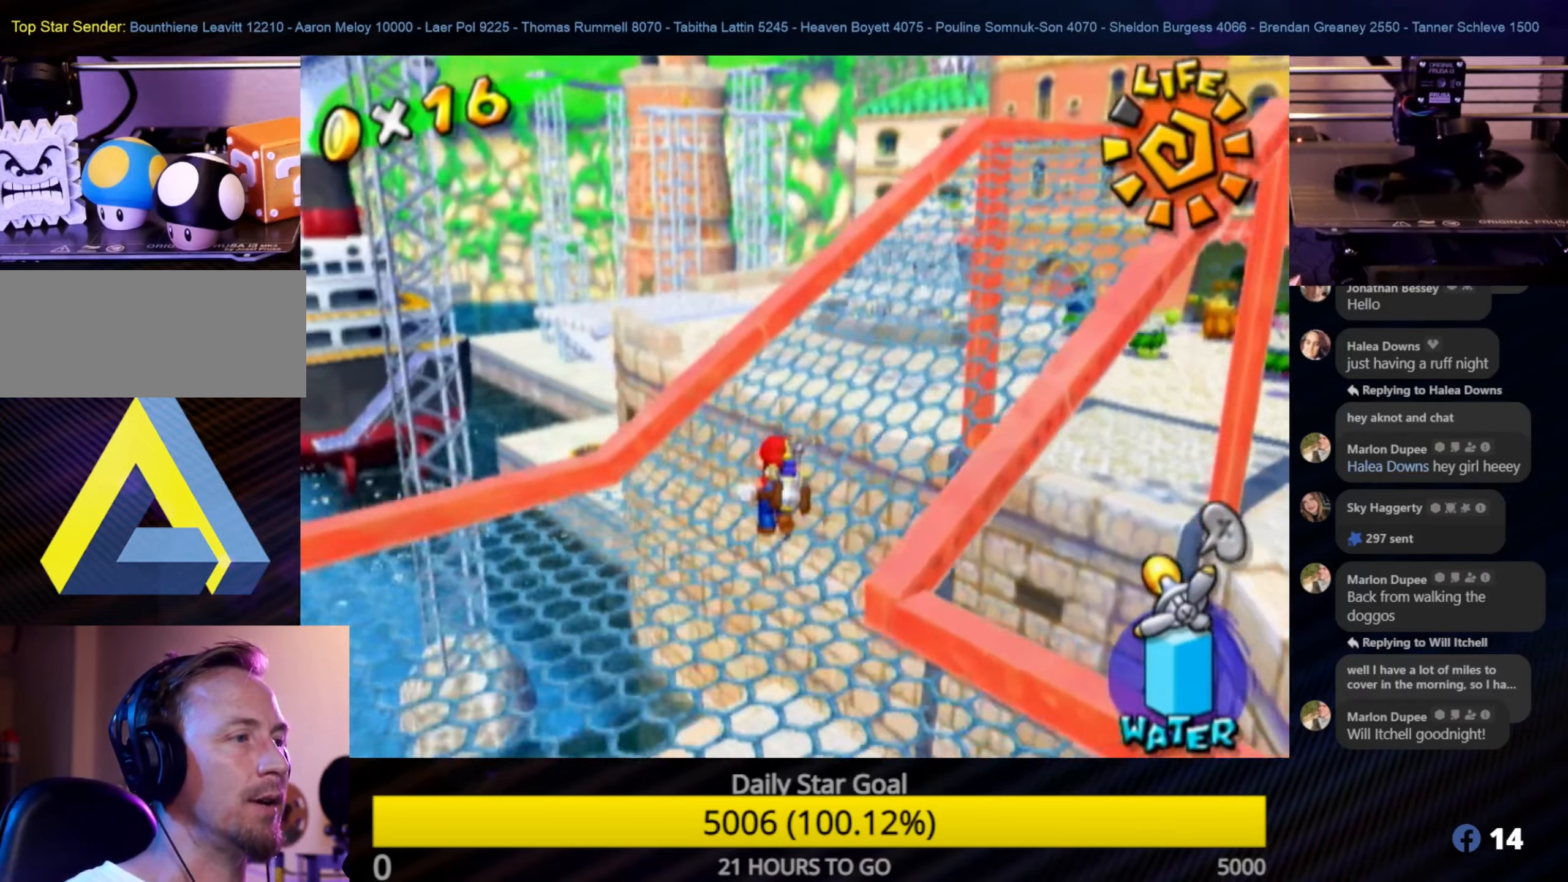
{"buttons": ["Y"], "left_stick": "up-right", "right_stick": "center", "events": [[84, "left_stick", "up-right"], [434, "Y", "down"]]}
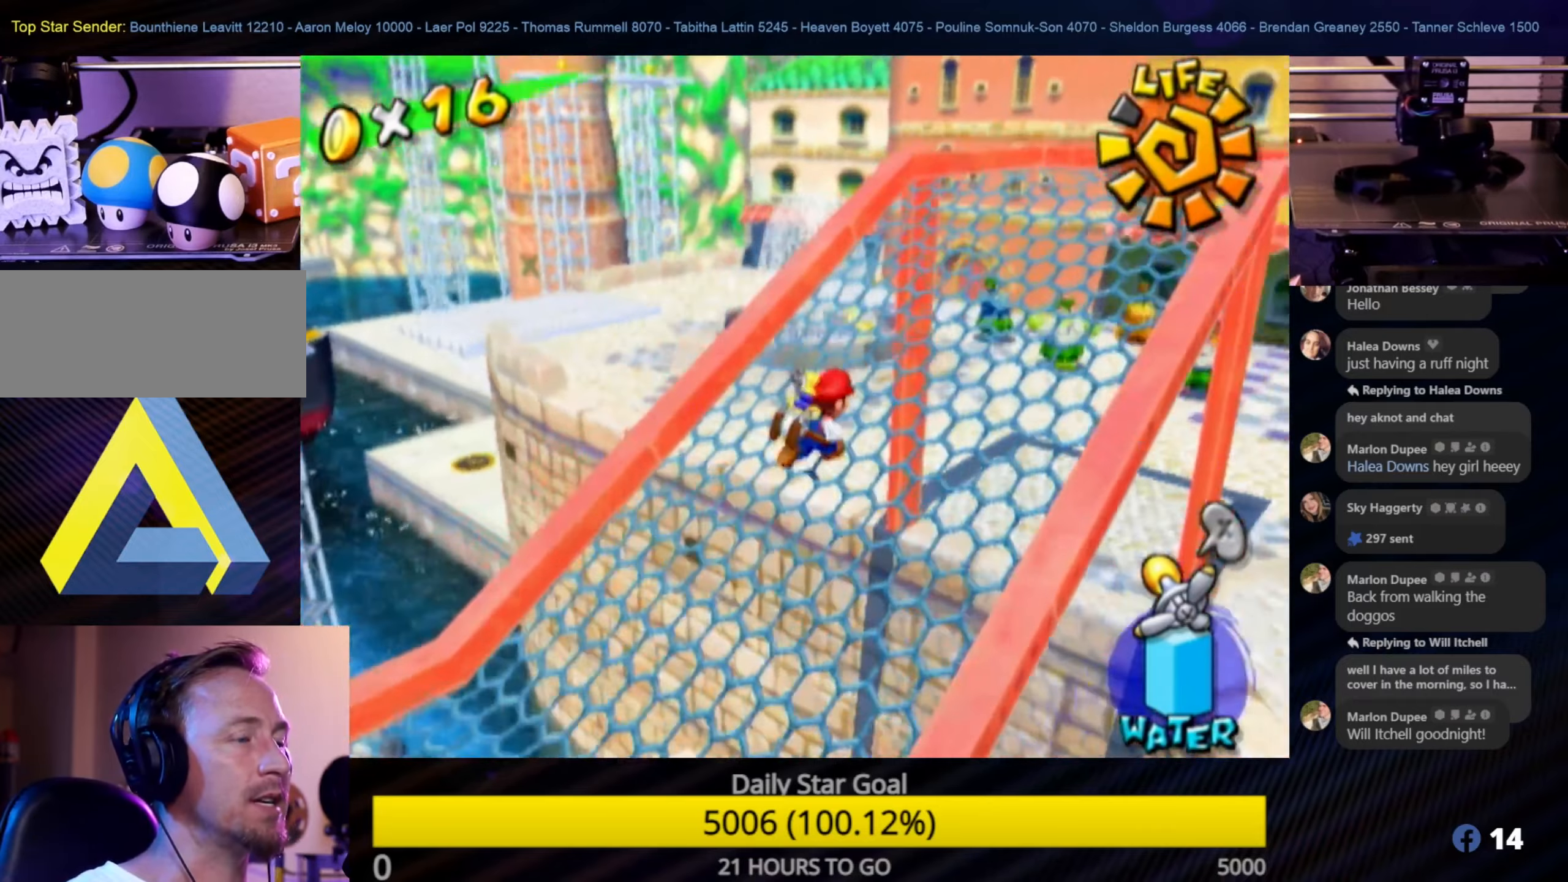
{"buttons": [], "left_stick": "up", "right_stick": "center", "events": [[34, "Y", "up"], [384, "left_stick", "up"]]}
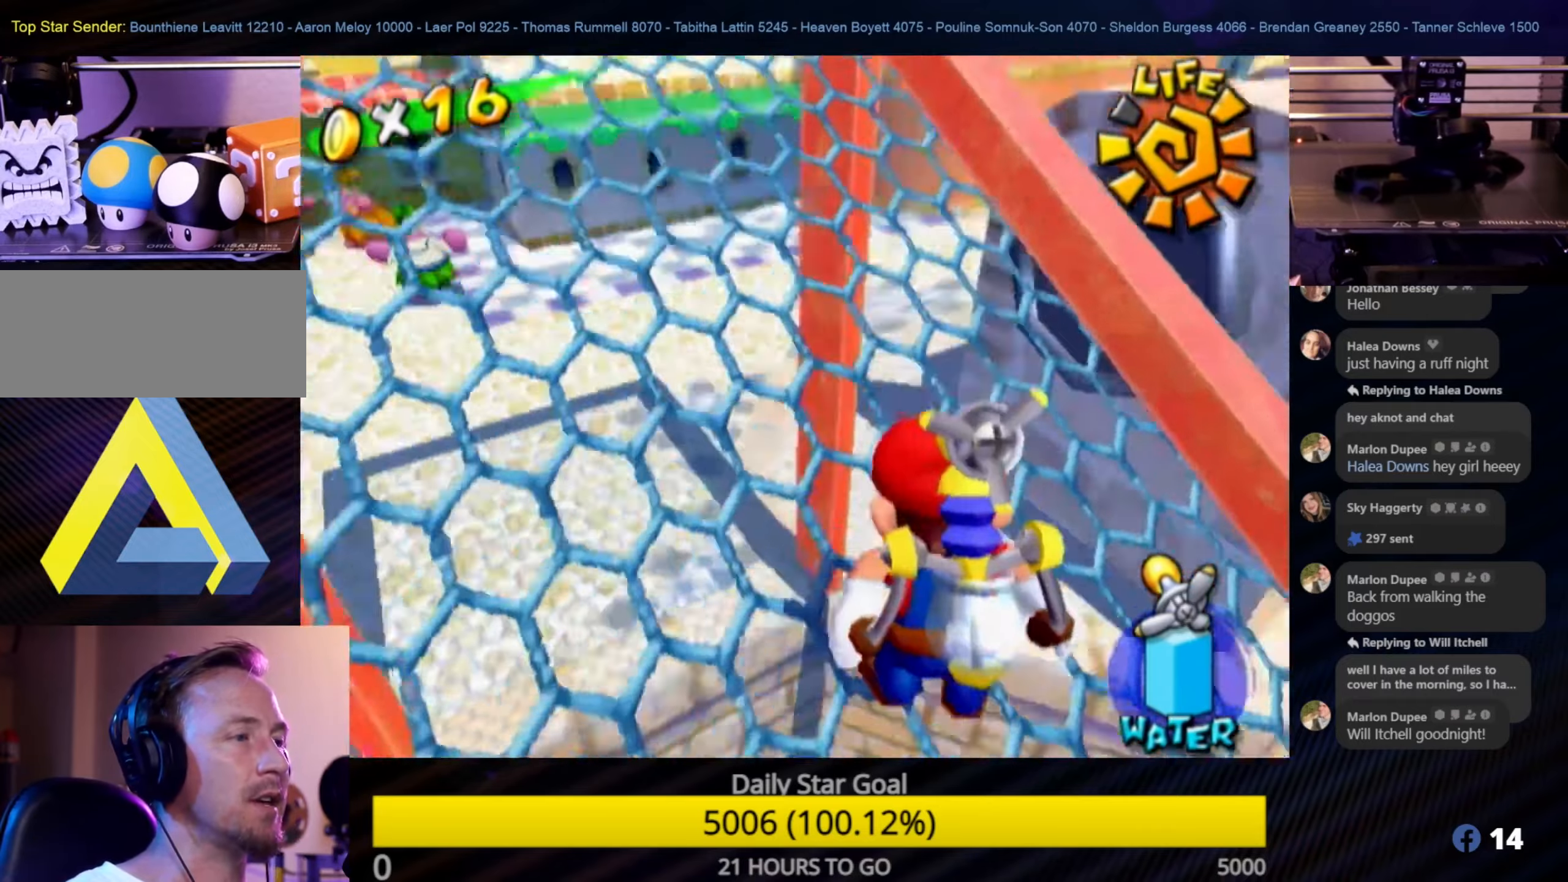
{"buttons": ["A"], "left_stick": "center", "right_stick": "center", "events": [[17, "left_stick", "up-left"], [117, "right_stick", "down-right"], [350, "right_stick", "center"], [384, "left_stick", "center"], [484, "A", "down"]]}
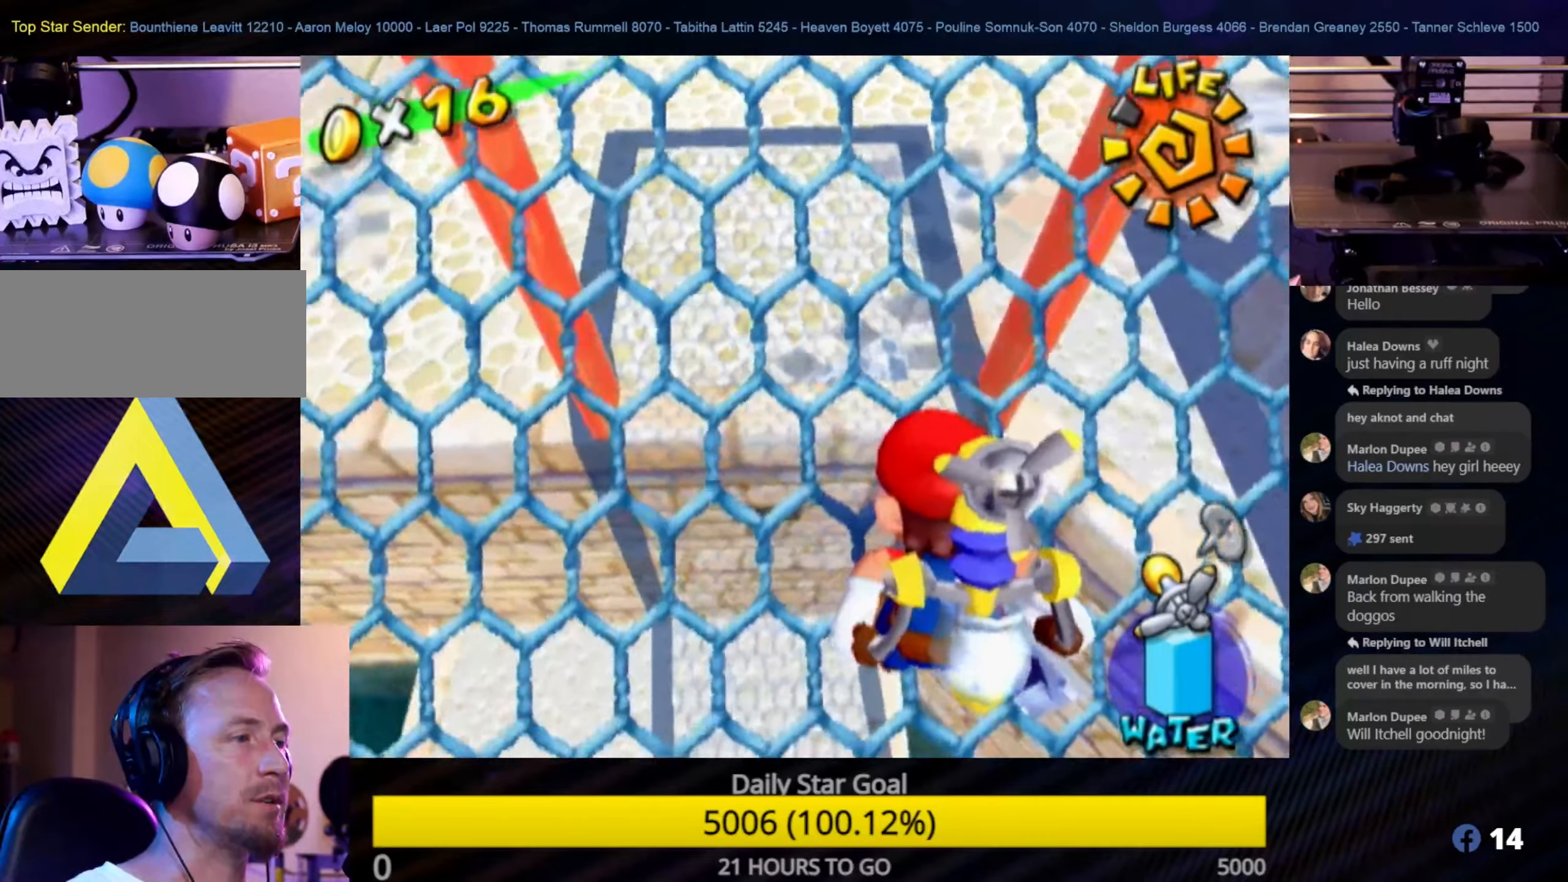
{"buttons": [], "left_stick": "up-left", "right_stick": "center", "events": [[117, "A", "up"], [434, "left_stick", "up"], [484, "left_stick", "up-left"]]}
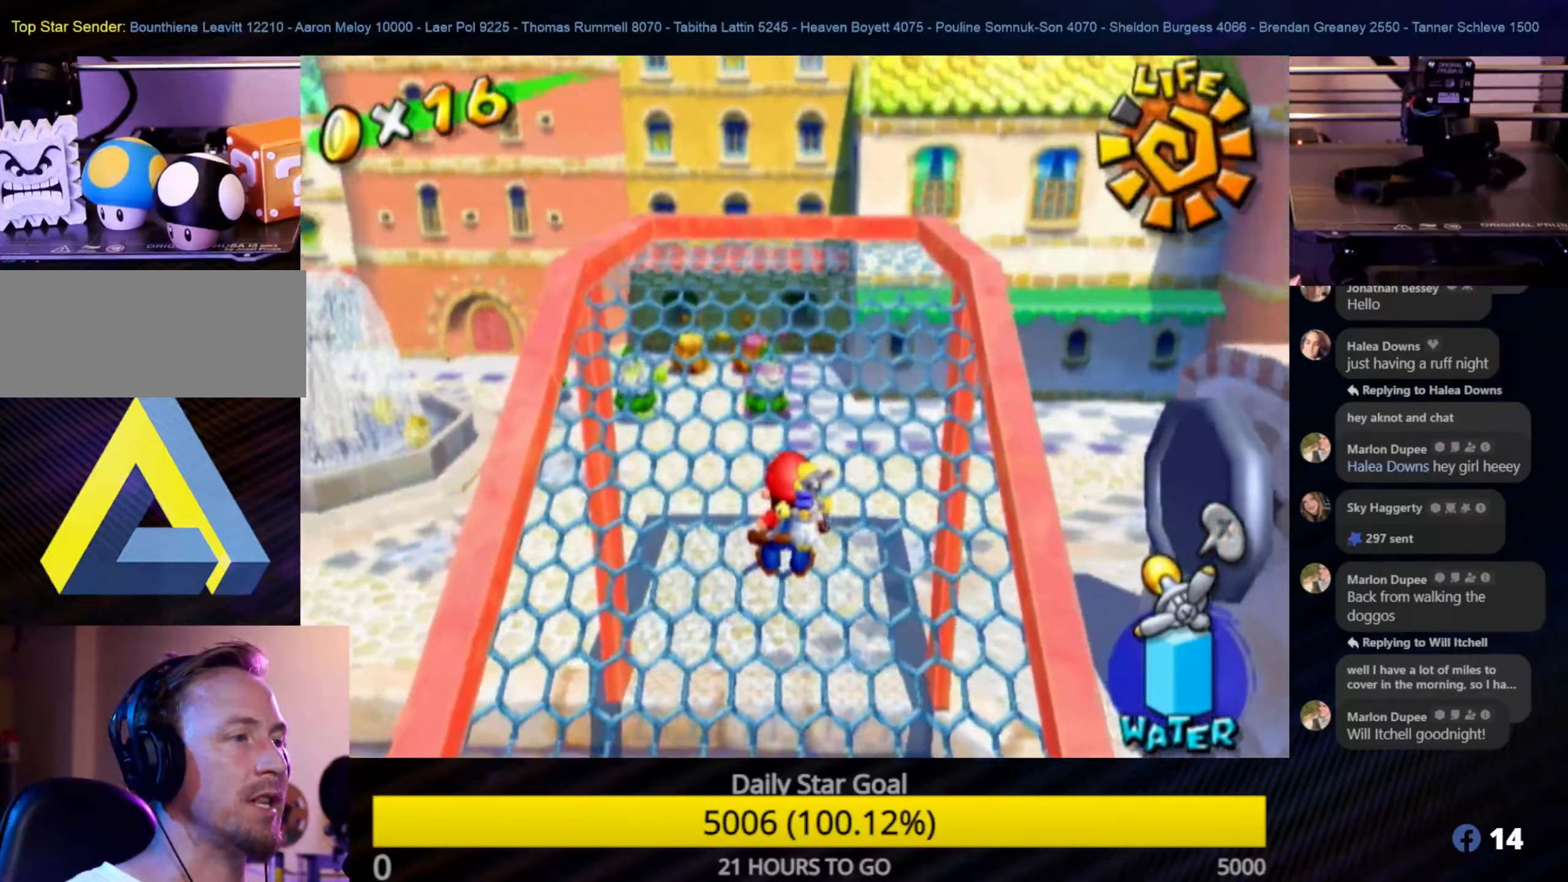
{"buttons": [], "left_stick": "center", "right_stick": "right", "events": [[67, "right_stick", "down-right"], [450, "left_stick", "center"], [483, "right_stick", "right"]]}
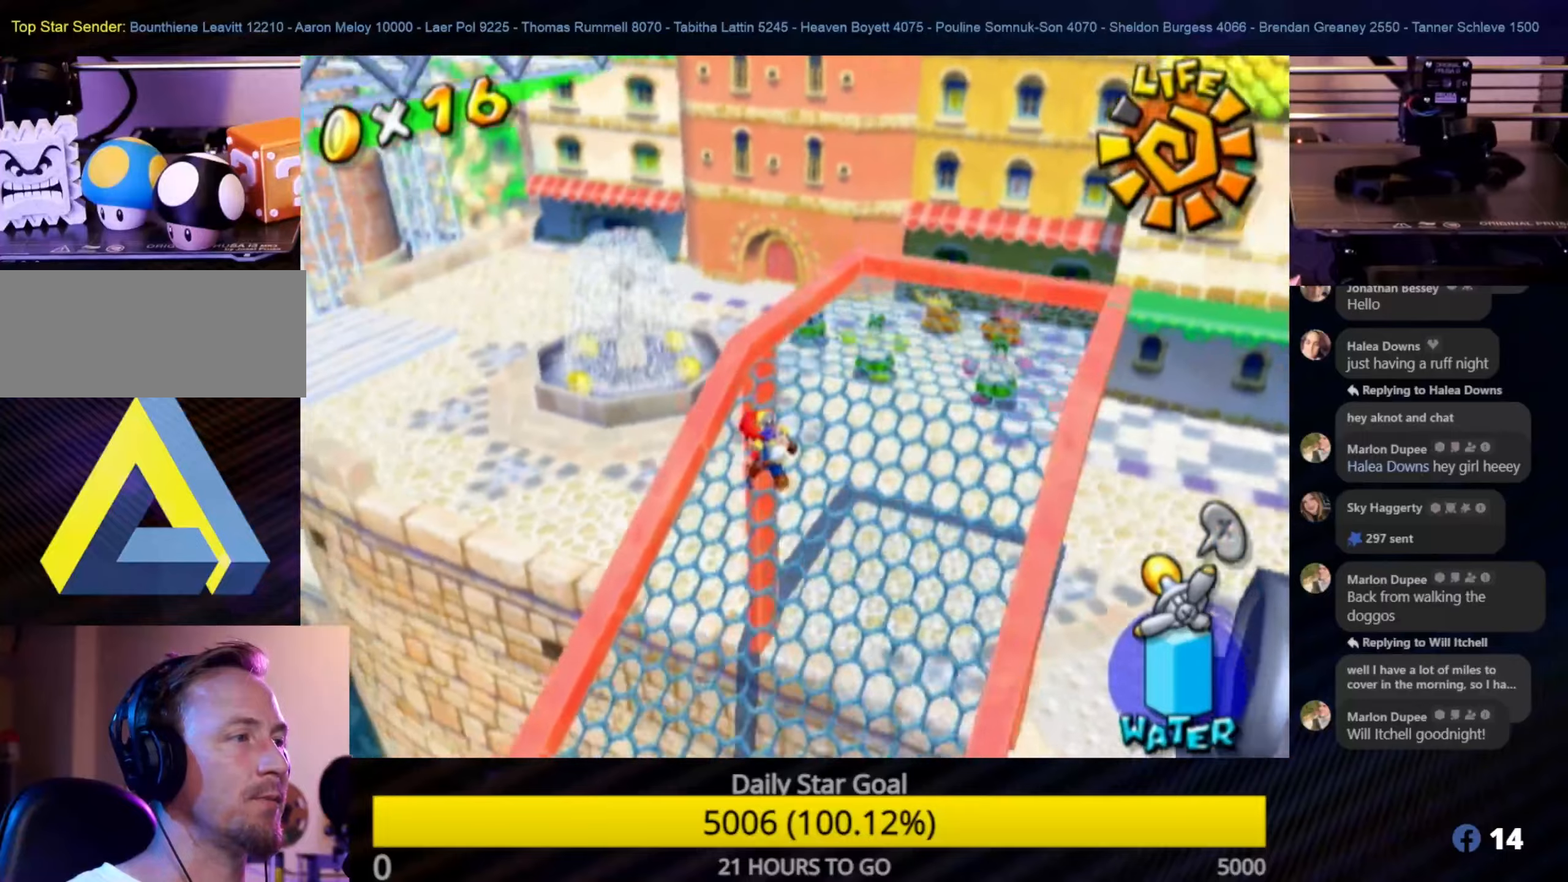
{"buttons": [], "left_stick": "center", "right_stick": "center", "events": [[16, "right_stick", "down-right"], [50, "right_stick", "up"], [183, "left_stick", "up-right"], [383, "right_stick", "center"], [416, "left_stick", "center"]]}
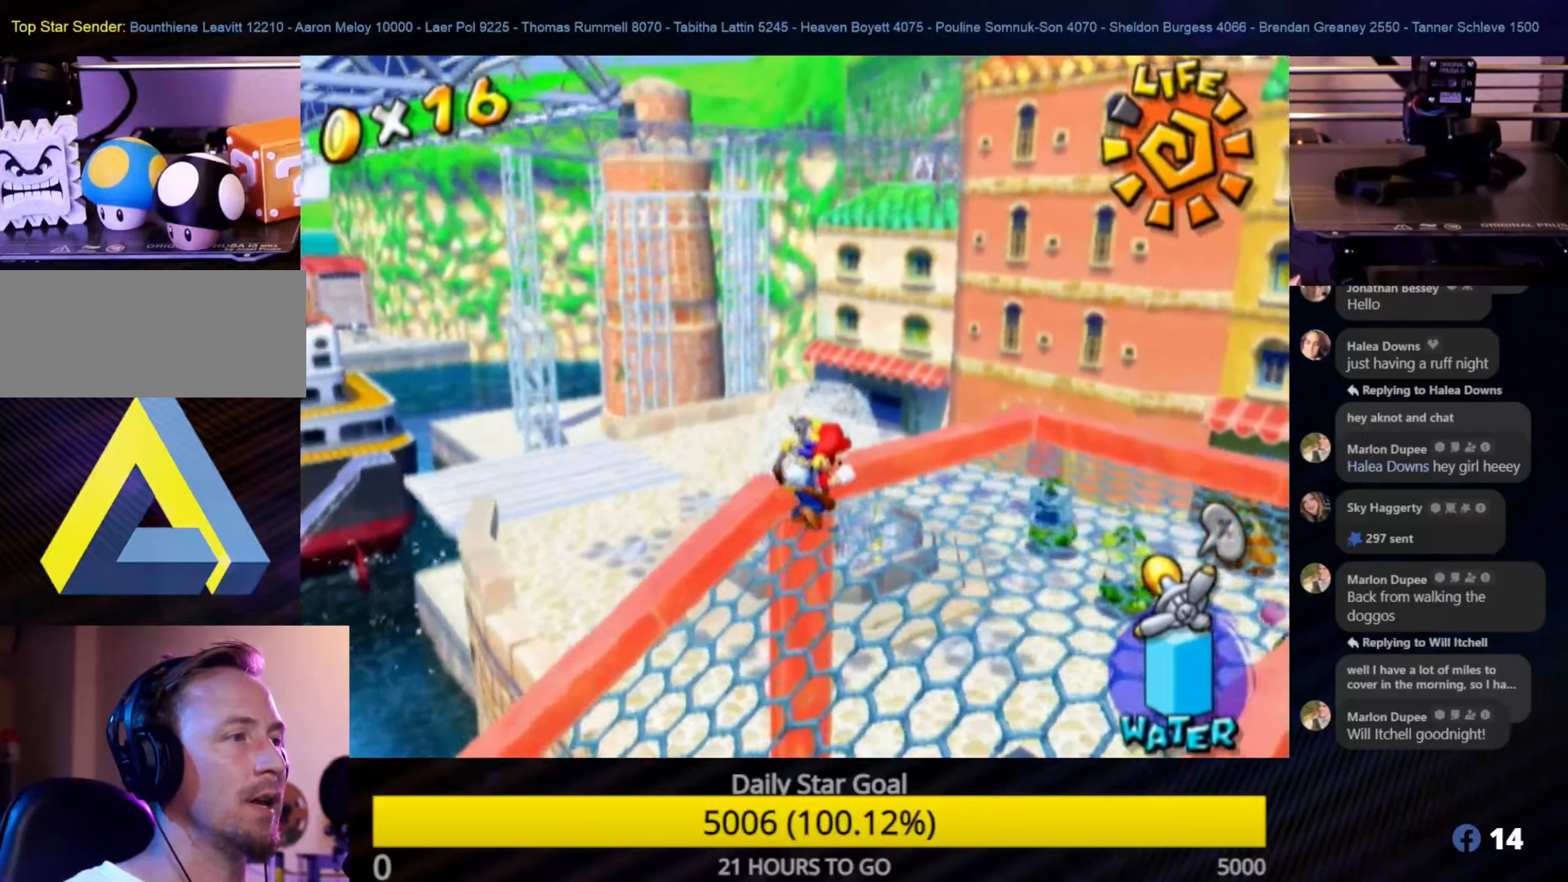
{"buttons": [], "left_stick": "down-right", "right_stick": "center", "events": [[233, "left_stick", "right"], [450, "left_stick", "down-right"]]}
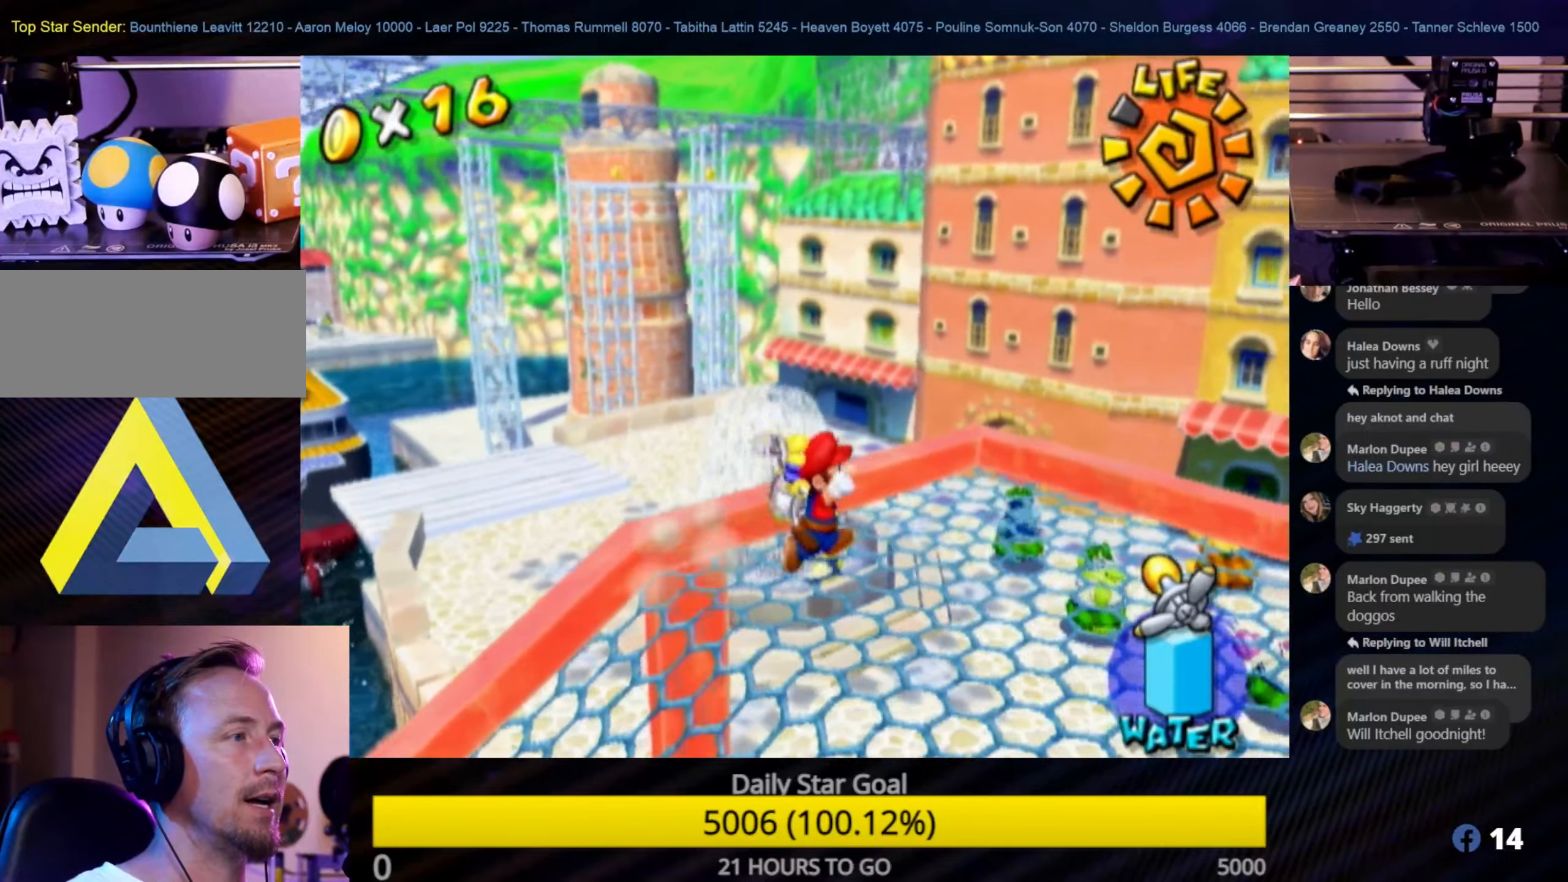
{"buttons": [], "left_stick": "center", "right_stick": "right", "events": [[50, "left_stick", "center"], [316, "right_stick", "right"]]}
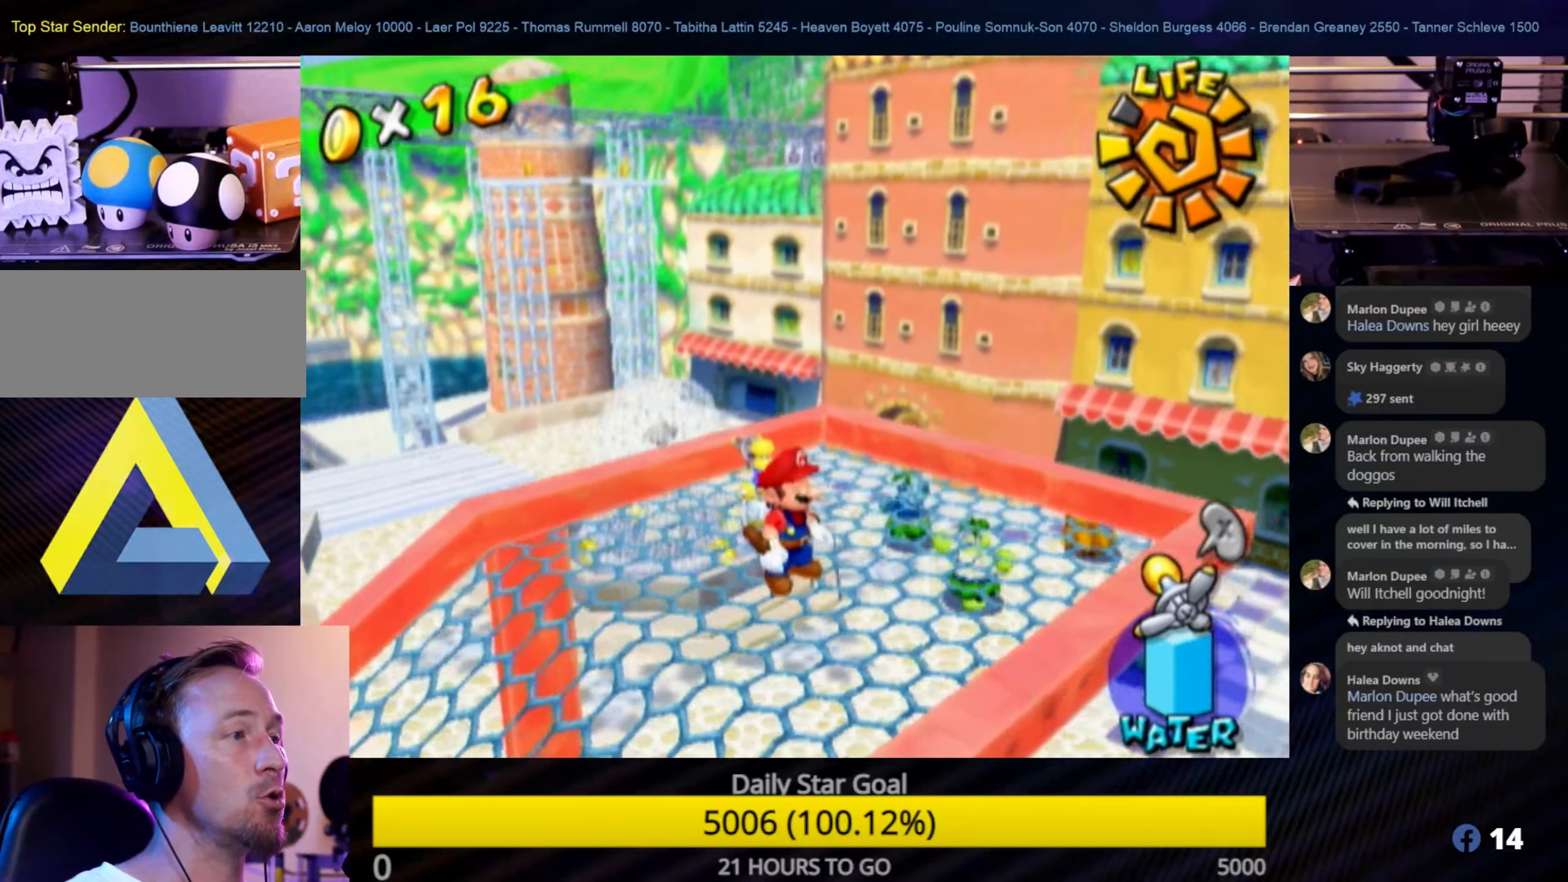
{"buttons": [], "left_stick": "center", "right_stick": "center", "events": [[283, "right_stick", "center"]]}
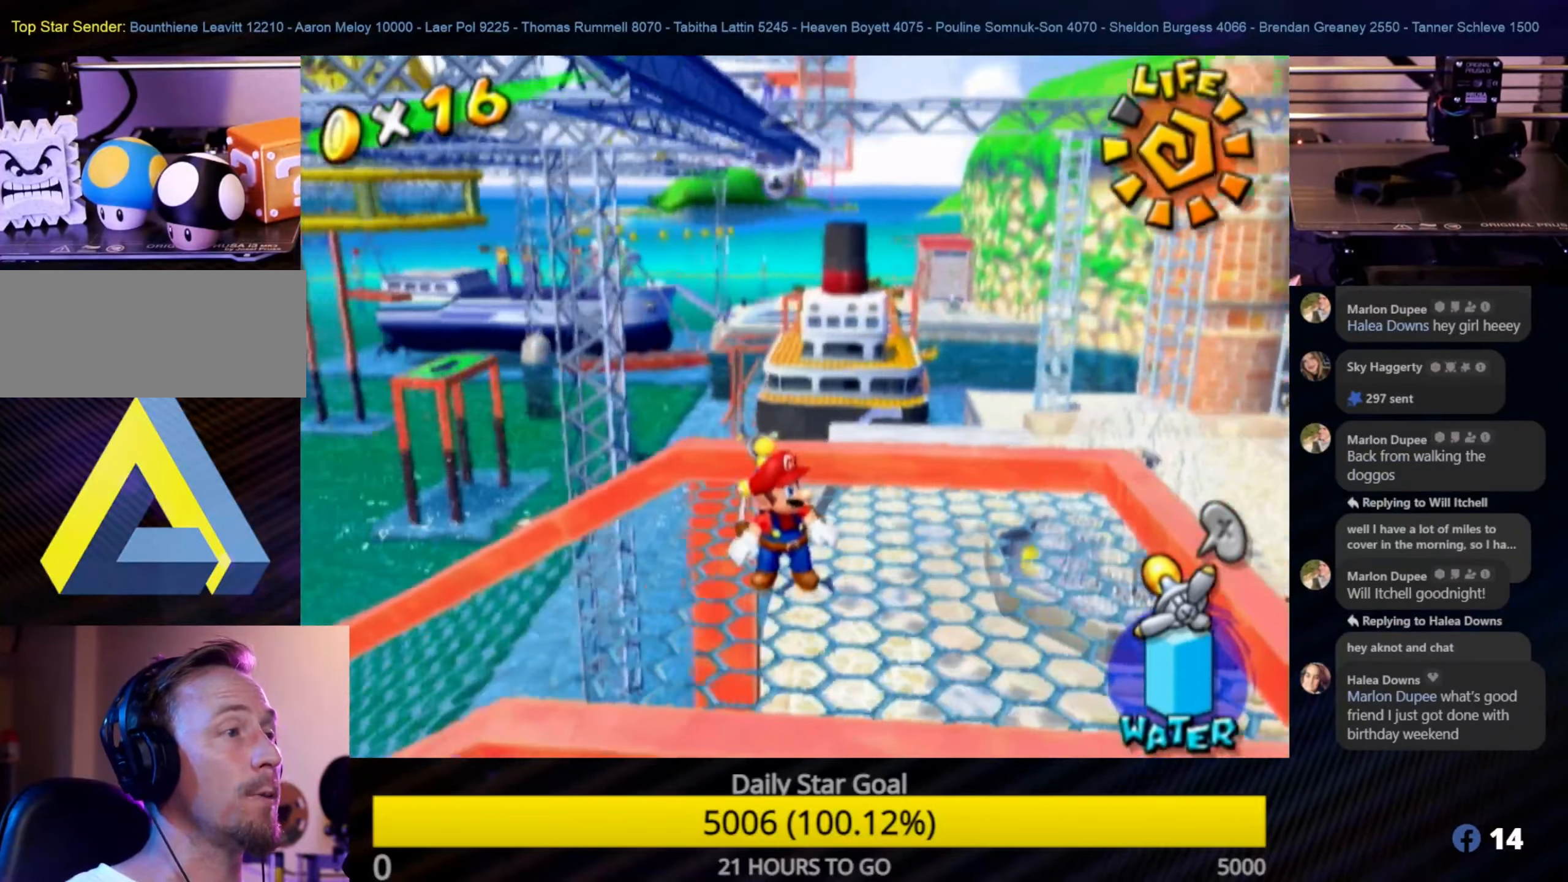
{"buttons": [], "left_stick": "center", "right_stick": "center", "events": []}